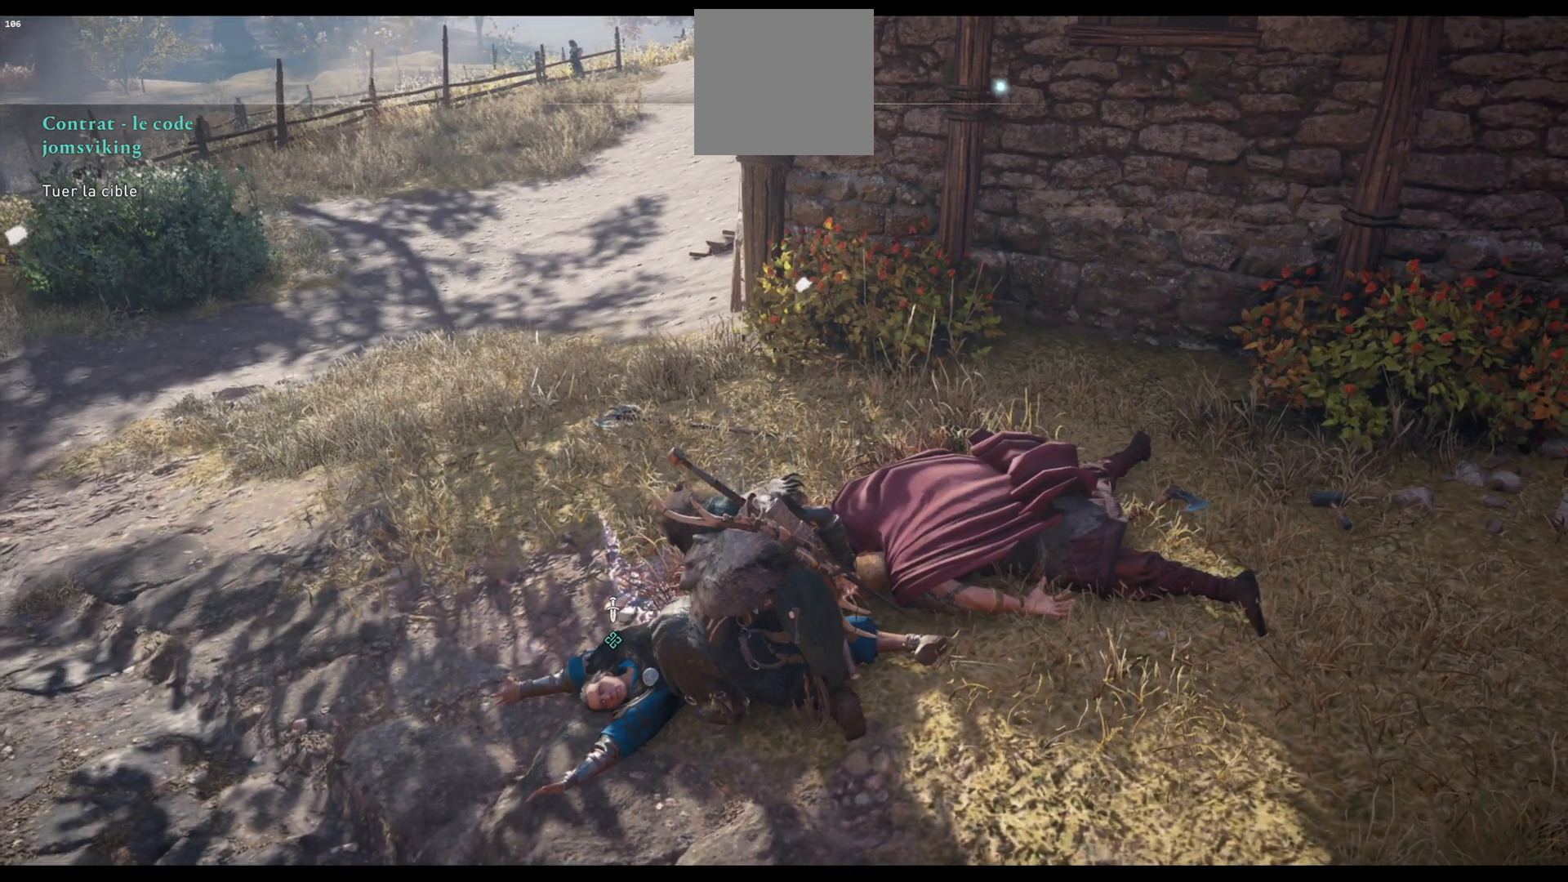
Gameplay with a controller (Xbox layout); each line is a JSON object with the inputs held at the frame after it. "events" lists button and stick changes between this image and that frame as [ms after this image, input, new state], when the widget could be followed in between.
{"buttons": [], "left_stick": "center", "right_stick": "center", "events": []}
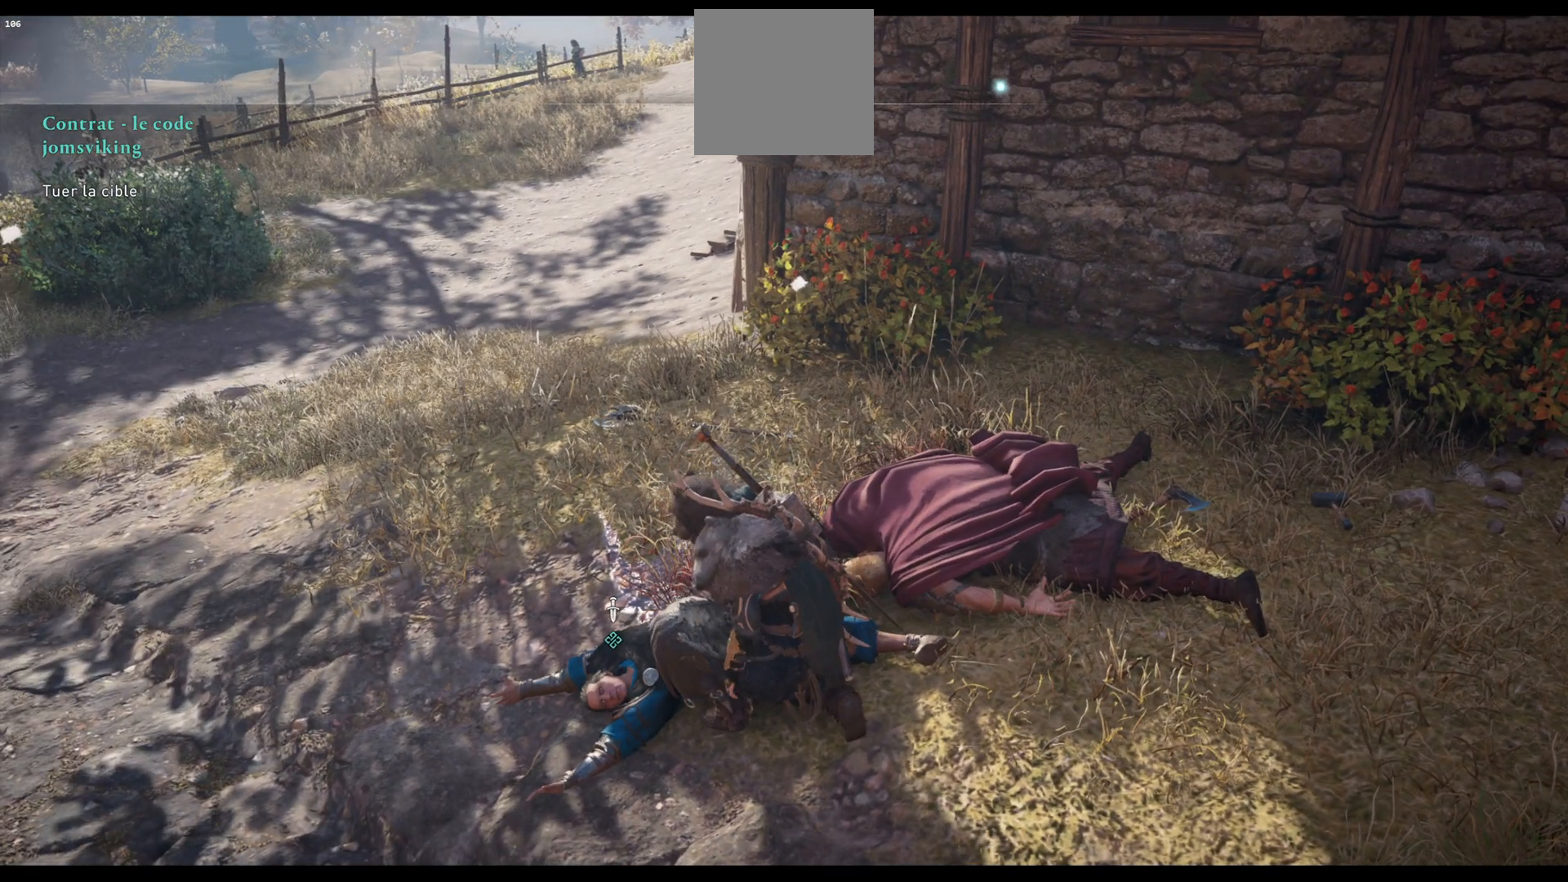
{"buttons": [], "left_stick": "center", "right_stick": "center", "events": []}
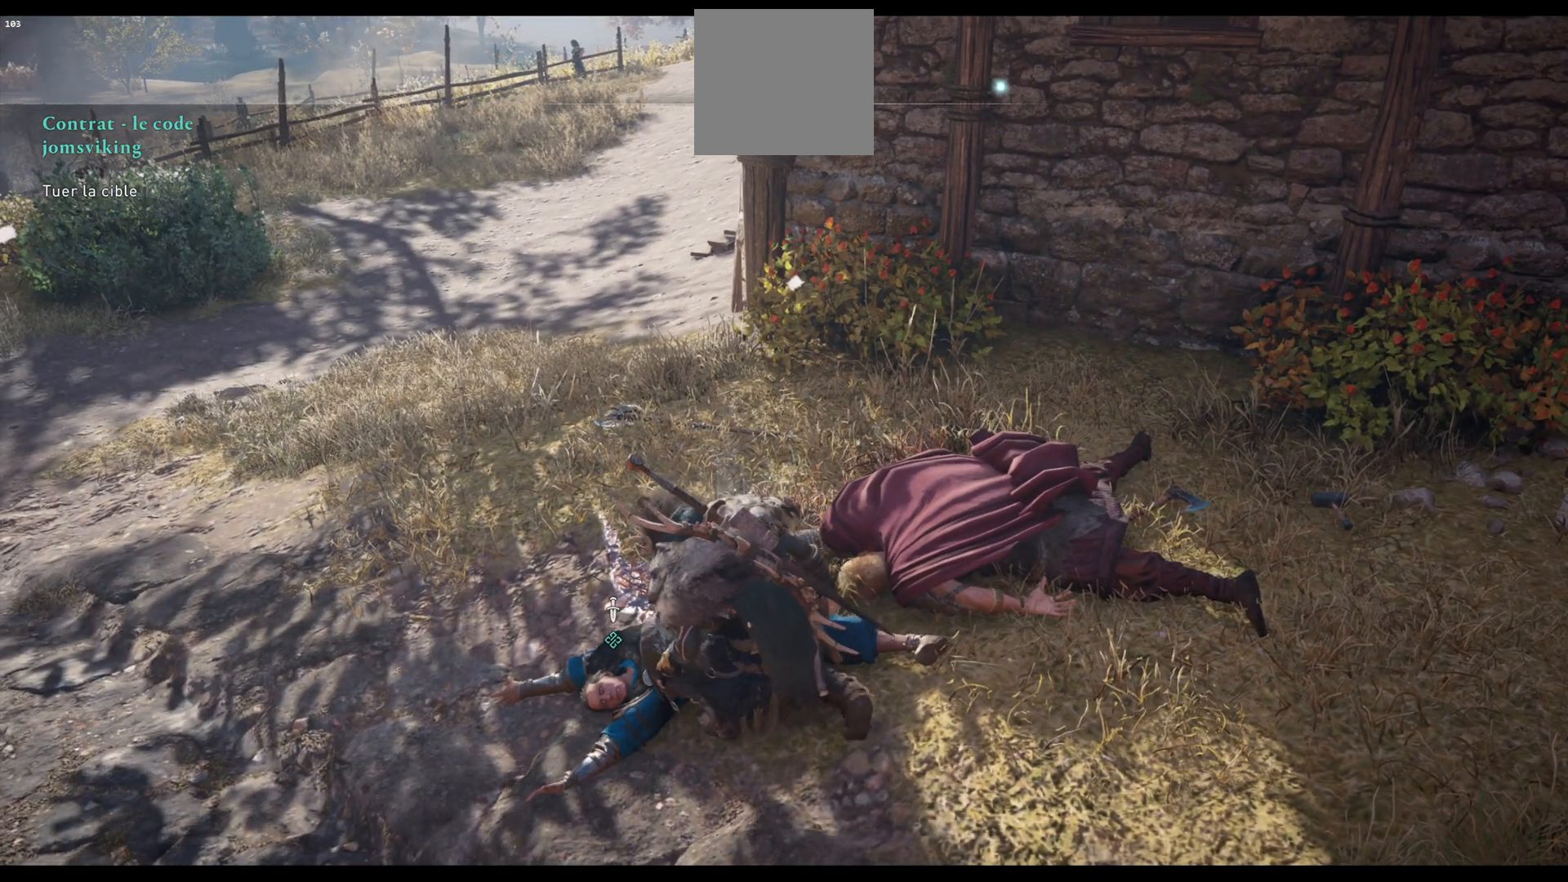
{"buttons": [], "left_stick": "up", "right_stick": "center", "events": [[350, "left_stick", "up"]]}
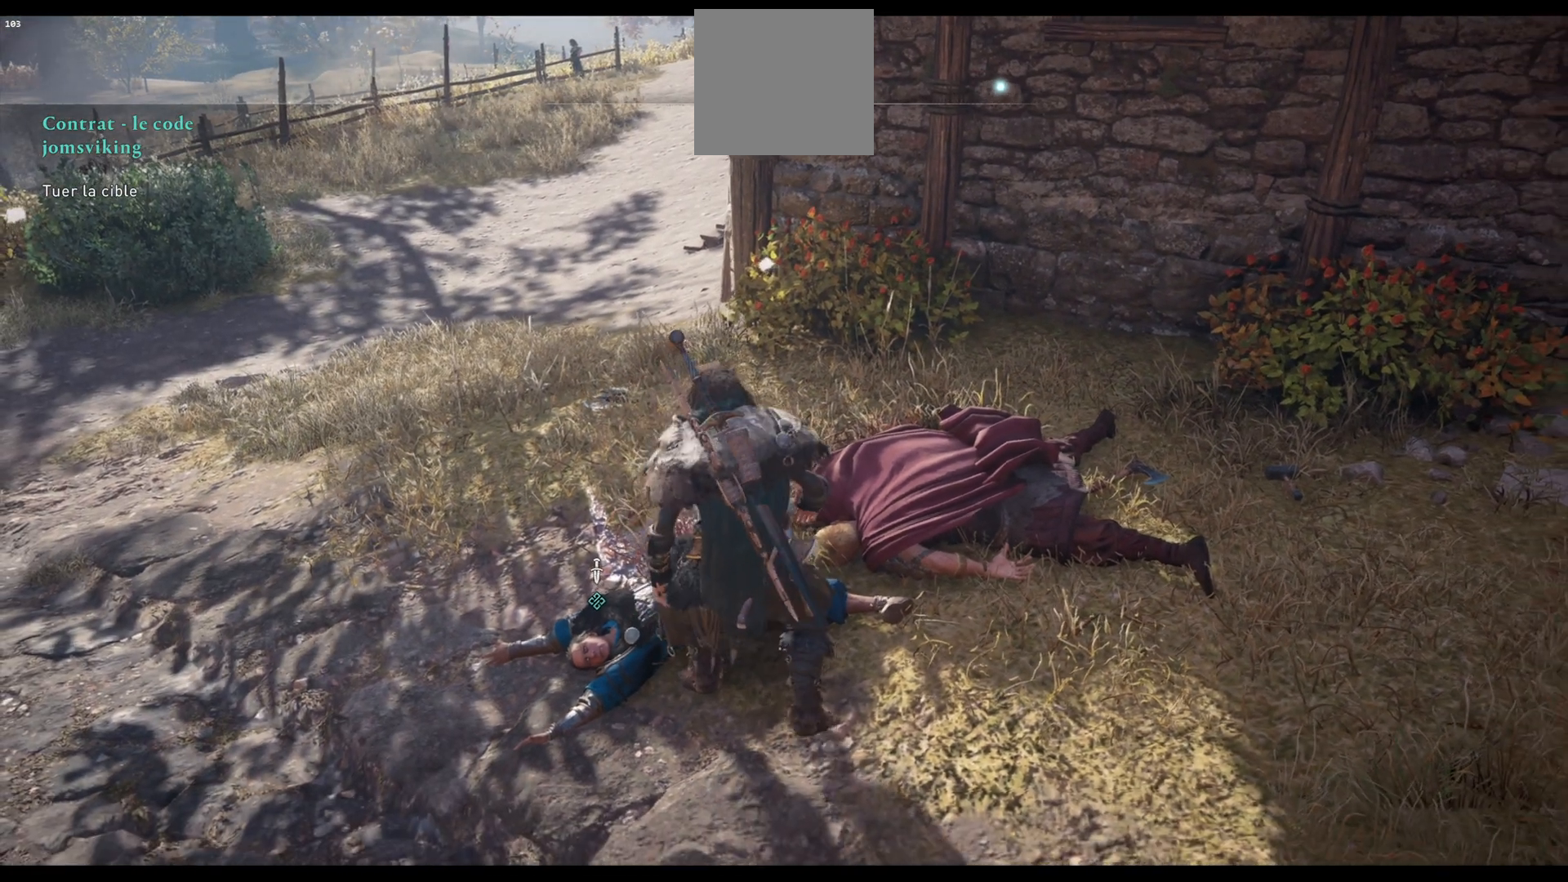
{"buttons": [], "left_stick": "up", "right_stick": "center", "events": []}
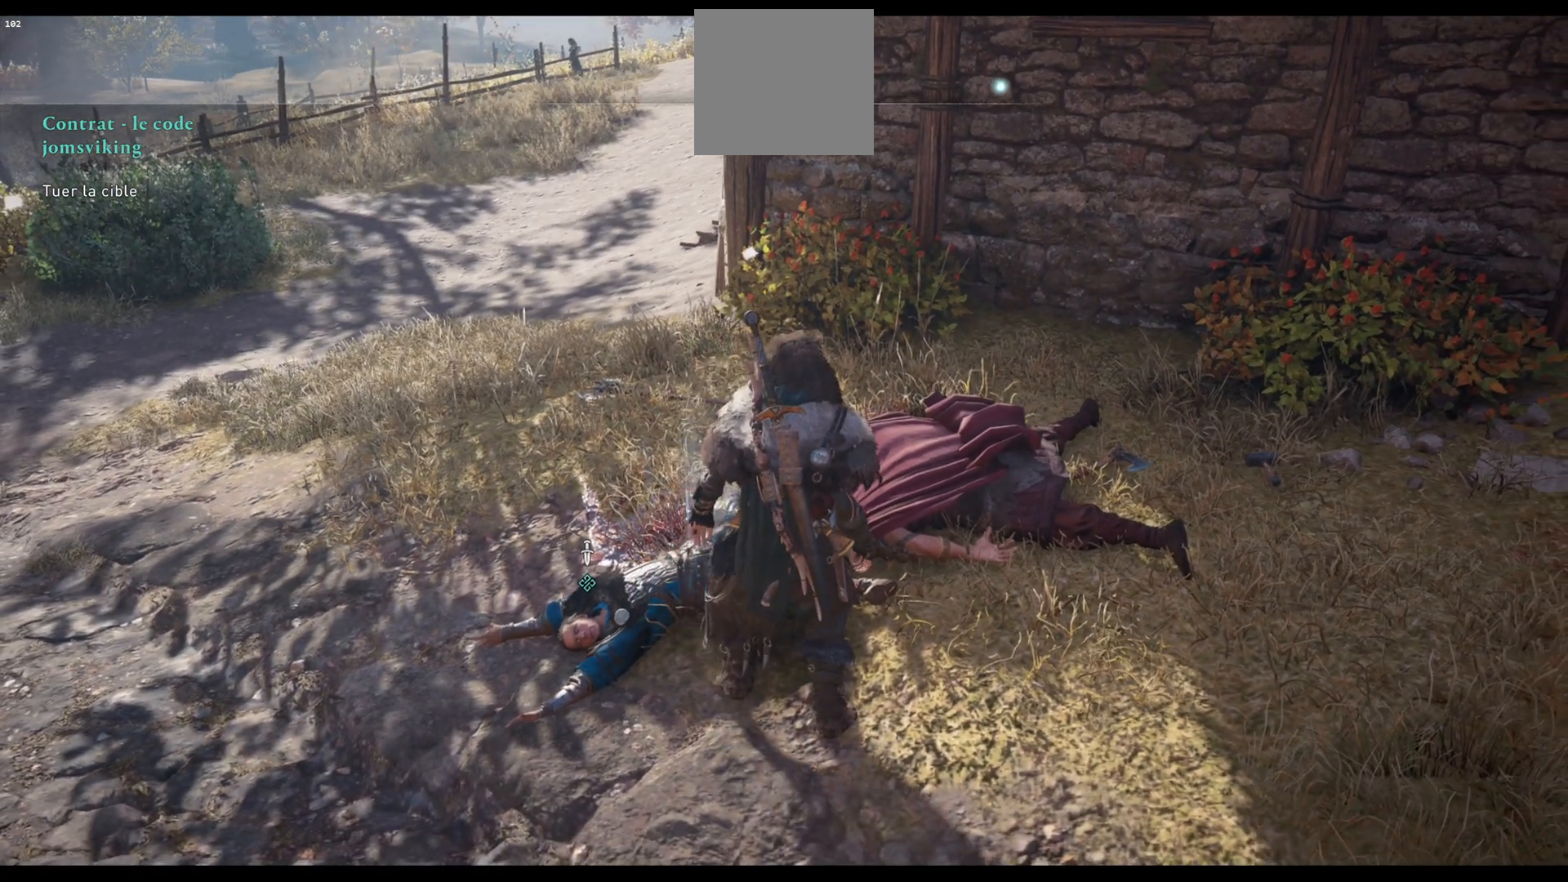
{"buttons": [], "left_stick": "up-right", "right_stick": "center", "events": [[117, "right_stick", "left"], [233, "left_stick", "up-right"], [417, "right_stick", "center"]]}
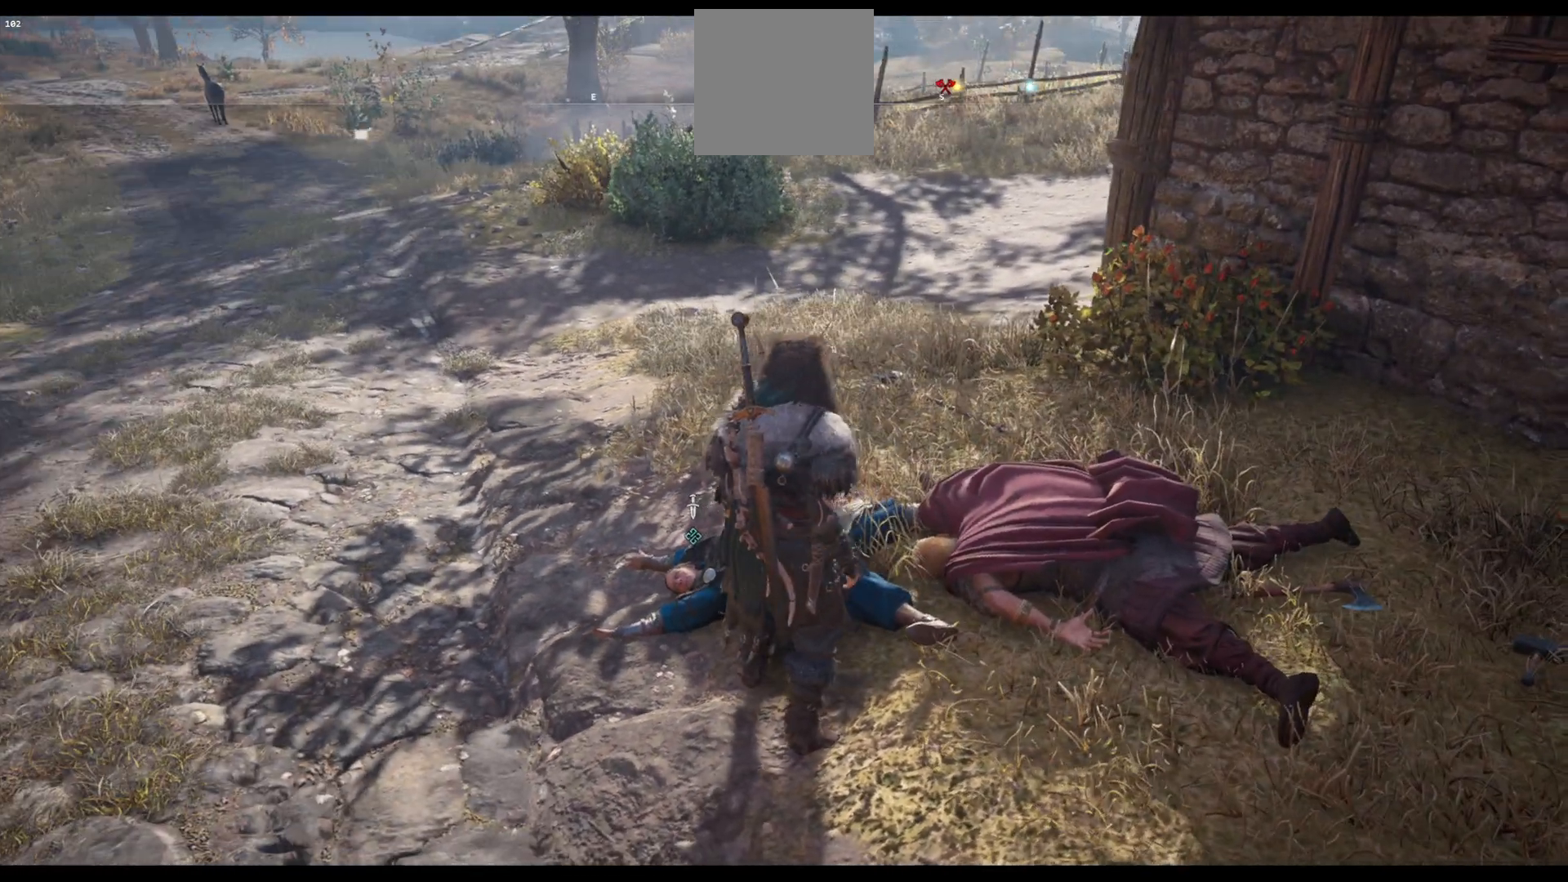
{"buttons": [], "left_stick": "up-right", "right_stick": "center", "events": []}
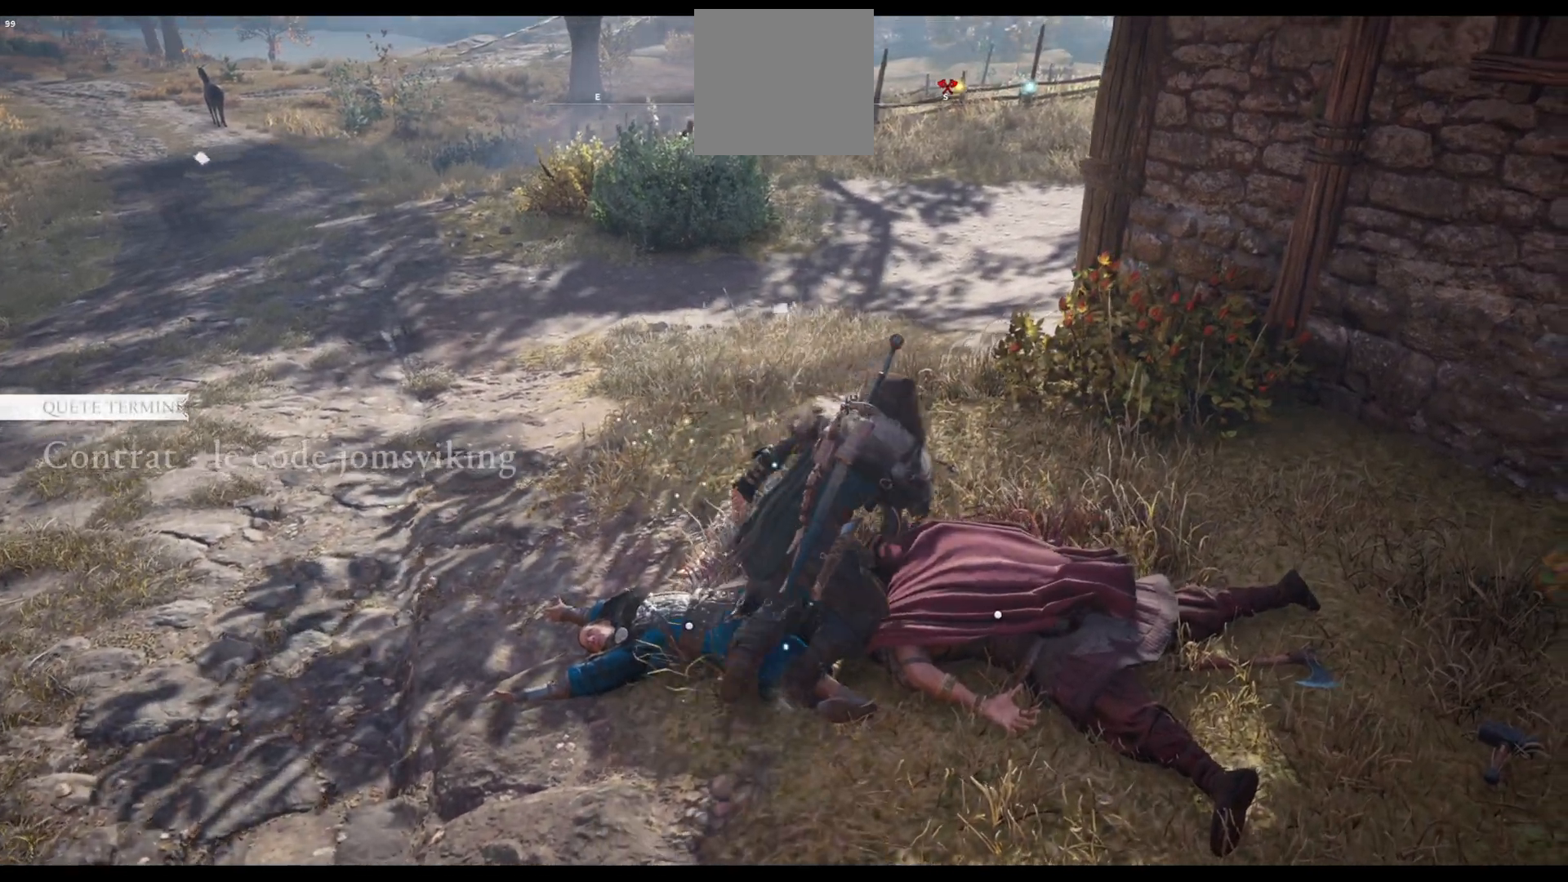
{"buttons": ["Y"], "left_stick": "up", "right_stick": "center", "events": [[333, "Y", "down"], [400, "Y", "up"], [433, "left_stick", "up"], [450, "Y", "down"]]}
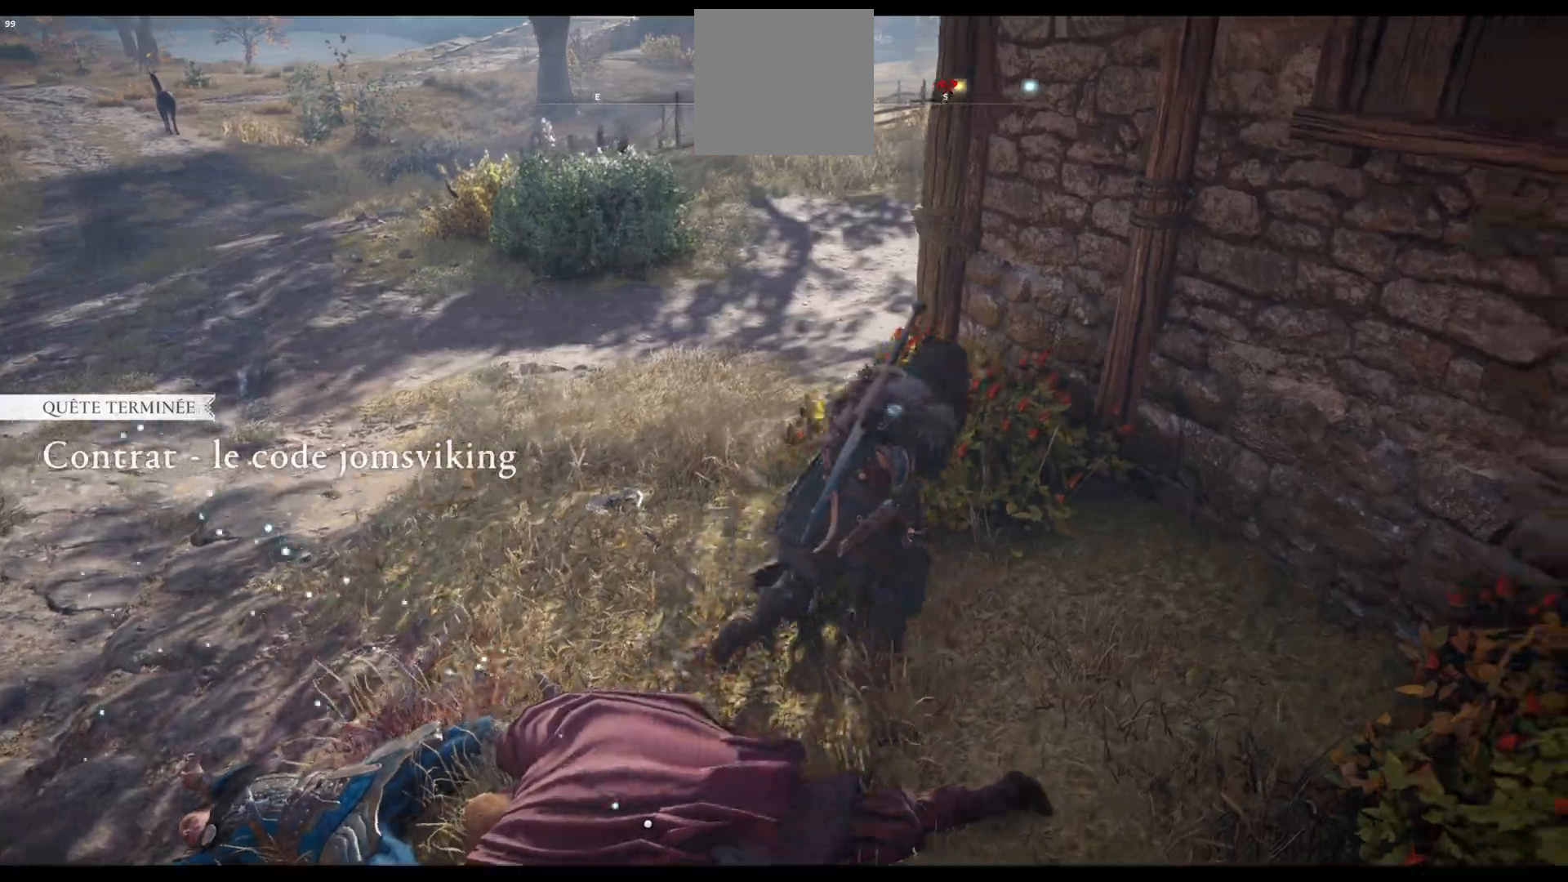
{"buttons": [], "left_stick": "up-left", "right_stick": "center", "events": [[17, "Y", "up"], [83, "Y", "down"], [100, "left_stick", "up-left"], [150, "Y", "up"], [217, "Y", "down"], [283, "Y", "up"], [367, "Y", "down"], [433, "Y", "up"]]}
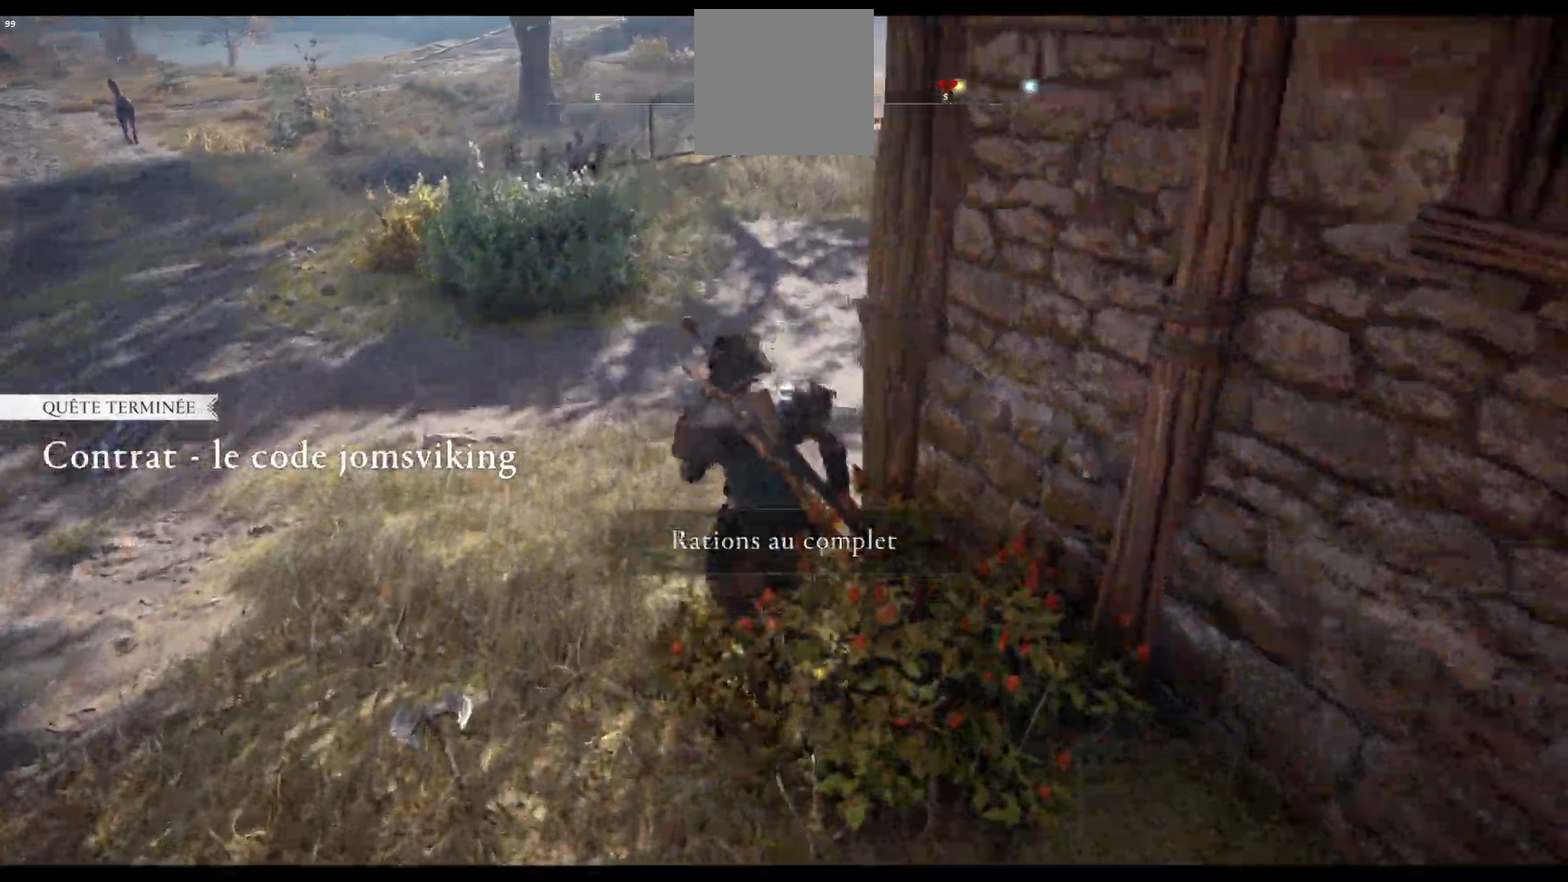
{"buttons": [], "left_stick": "up-left", "right_stick": "left", "events": [[467, "right_stick", "left"]]}
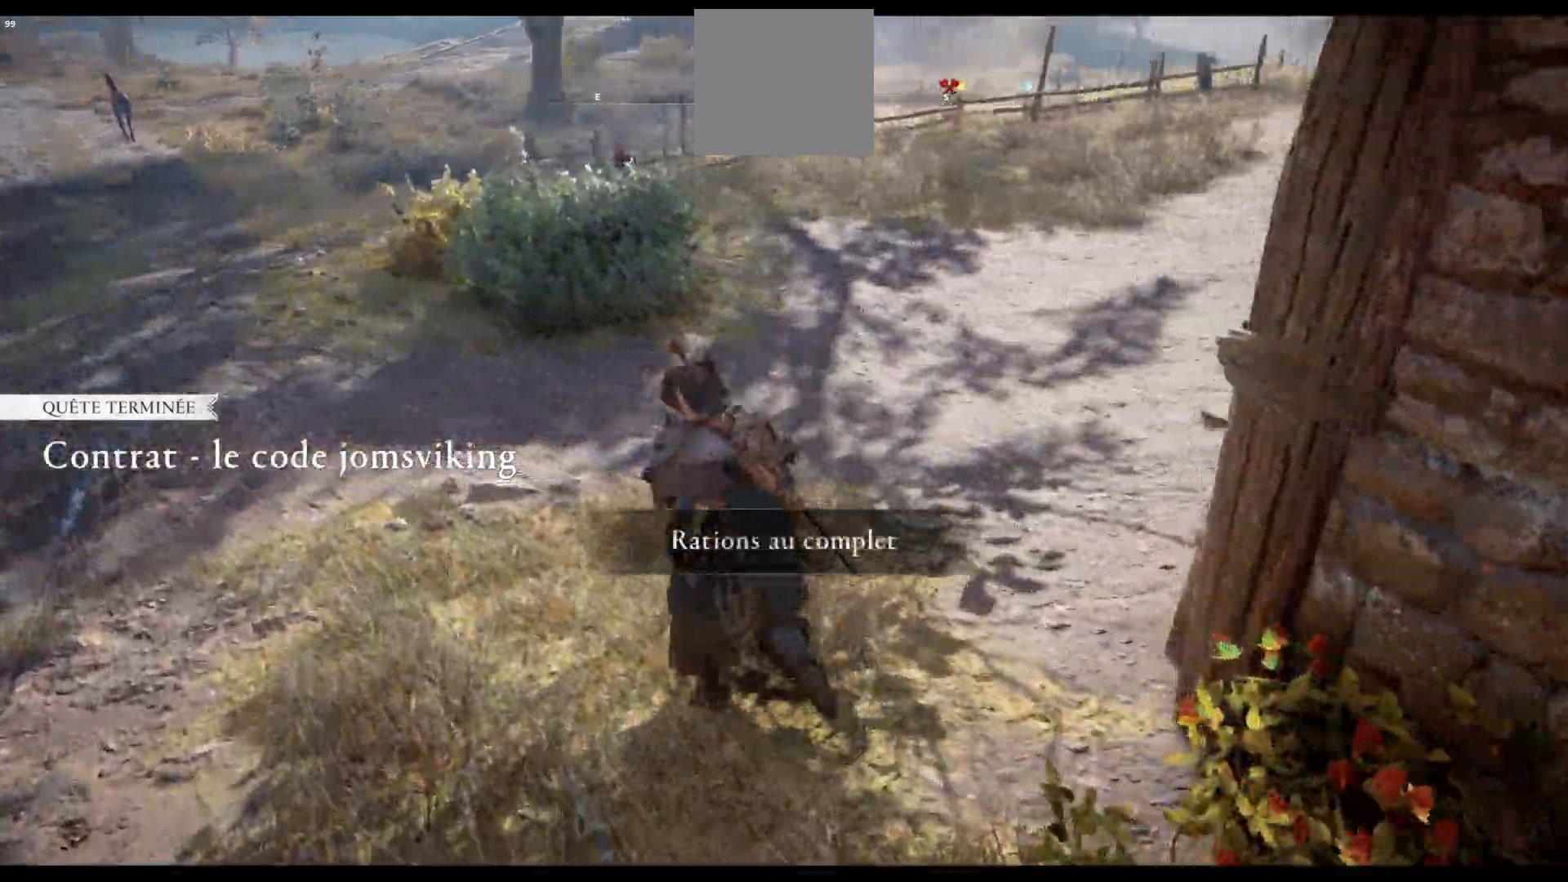
{"buttons": [], "left_stick": "up", "right_stick": "center", "events": [[67, "left_stick", "up"], [133, "right_stick", "center"]]}
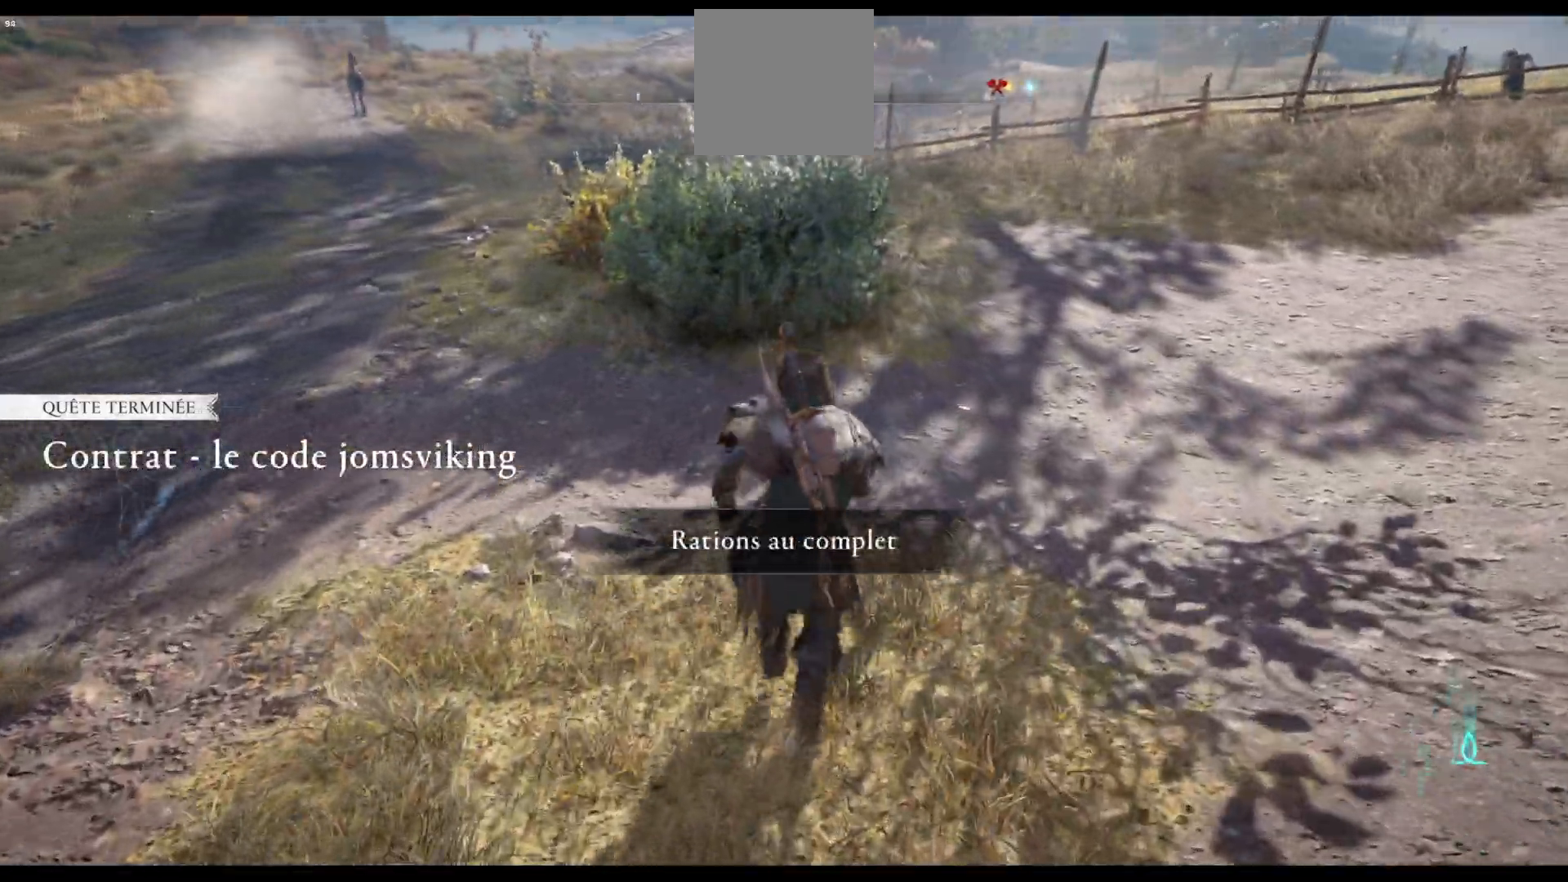
{"buttons": [], "left_stick": "up", "right_stick": "center", "events": [[167, "X", "down"], [283, "X", "up"]]}
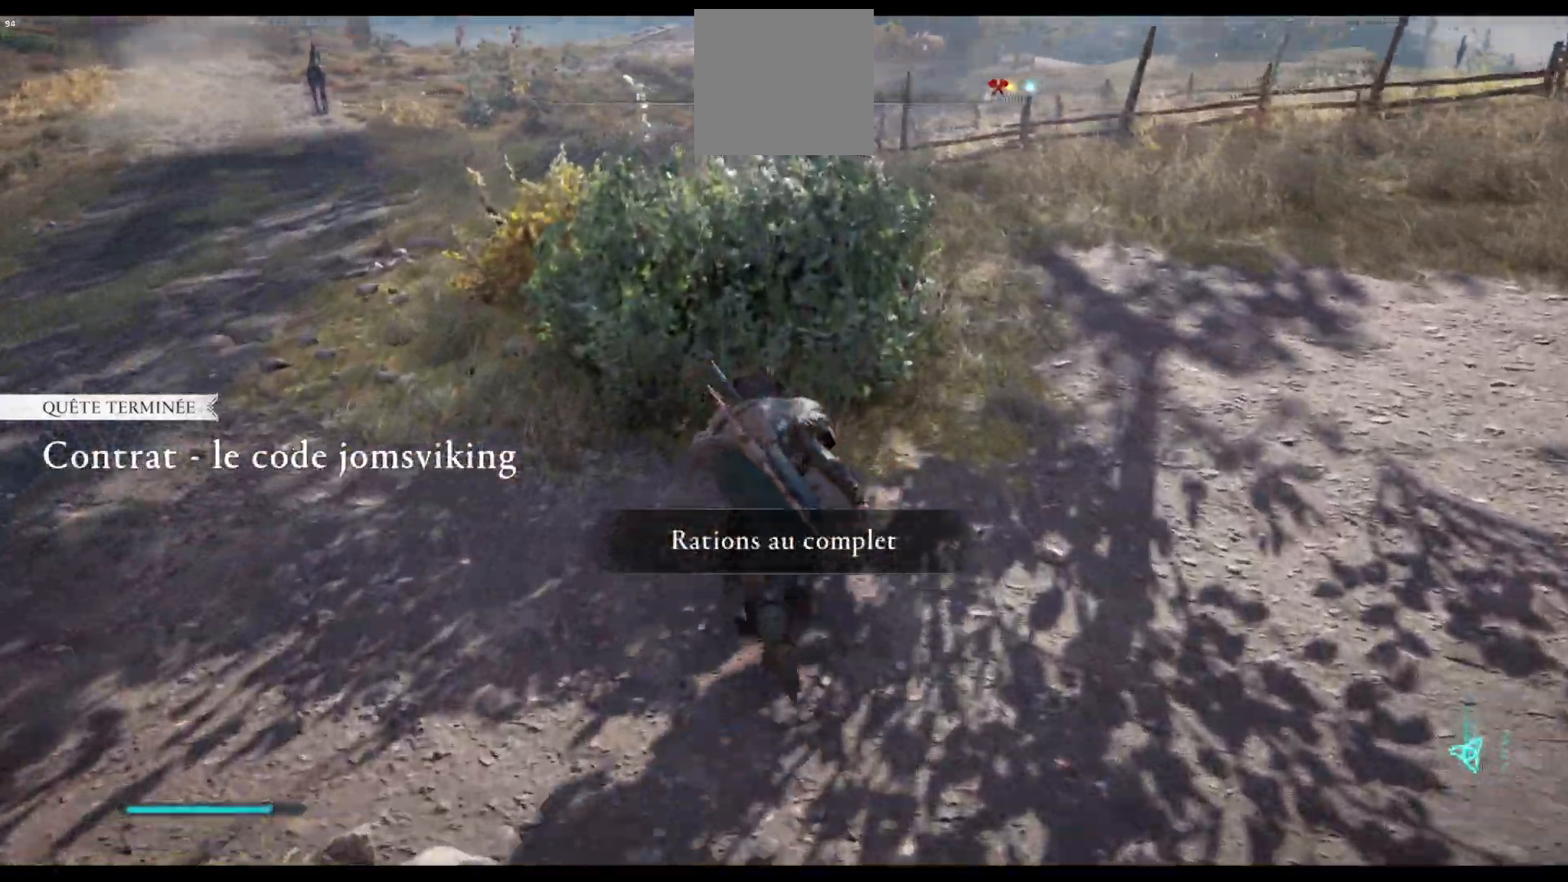
{"buttons": [], "left_stick": "up", "right_stick": "center", "events": [[183, "right_stick", "down-left"], [367, "right_stick", "center"]]}
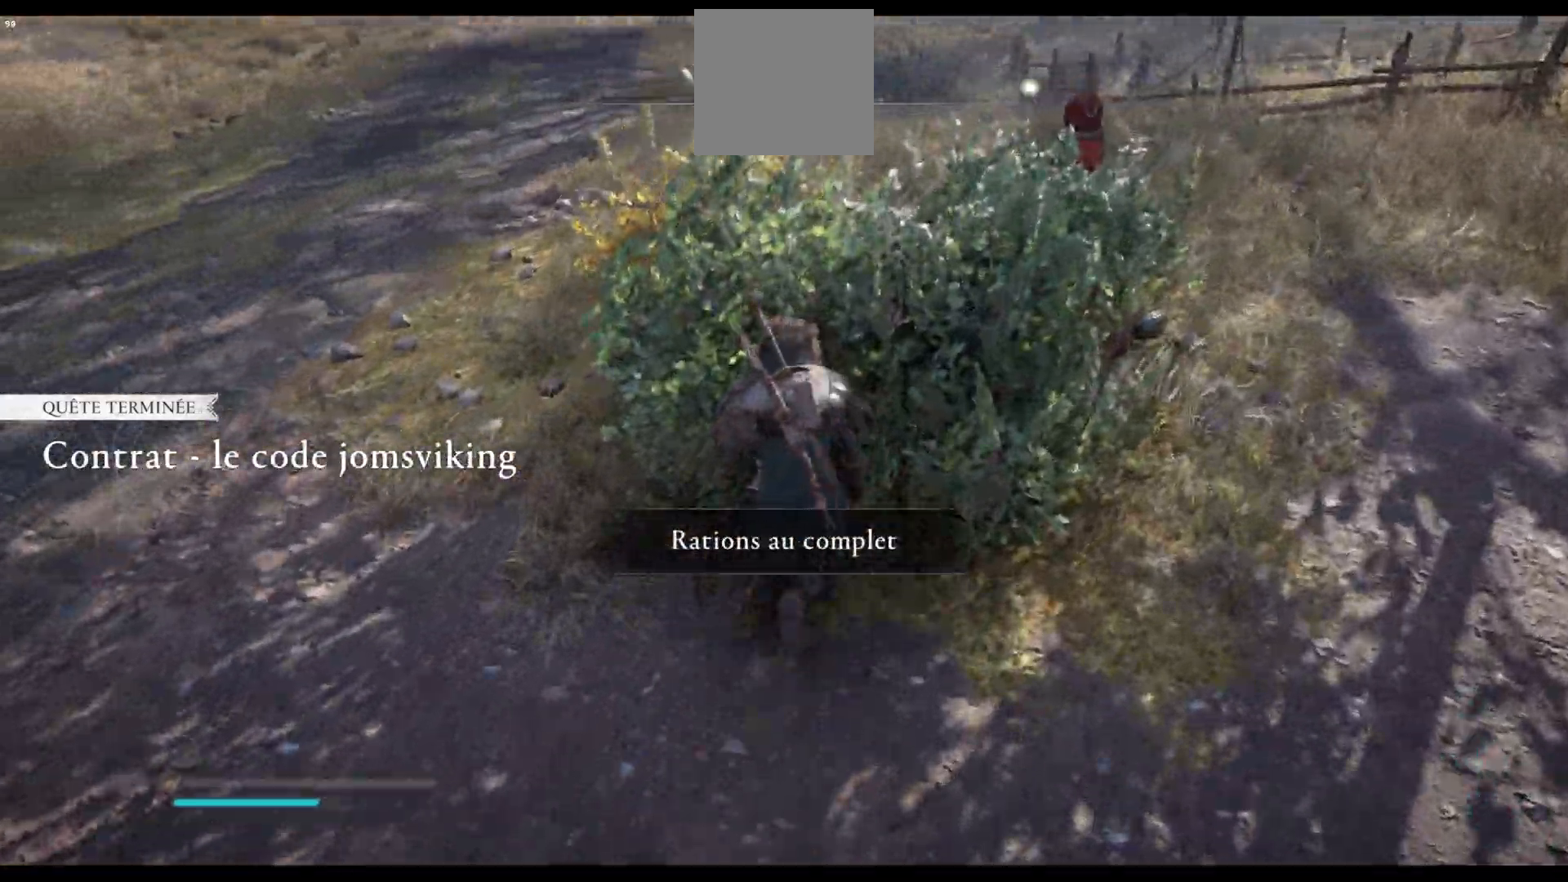
{"buttons": [], "left_stick": "up", "right_stick": "center", "events": [[250, "right_stick", "right"], [367, "right_stick", "down-right"], [483, "right_stick", "center"]]}
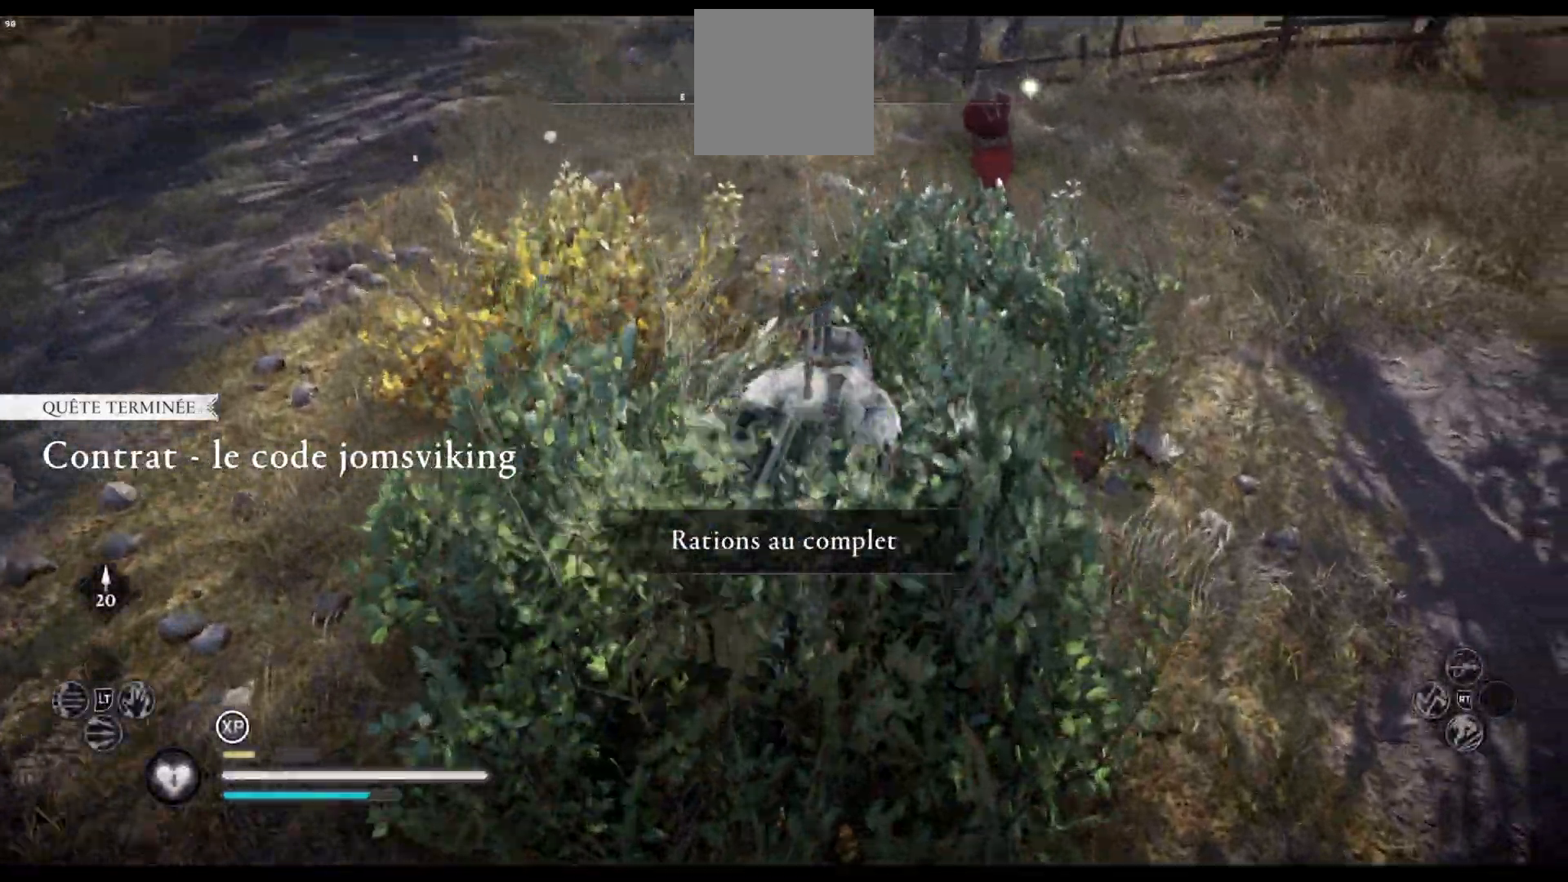
{"buttons": [], "left_stick": "up-left", "right_stick": "right", "events": [[267, "right_stick", "right"], [500, "left_stick", "up-left"]]}
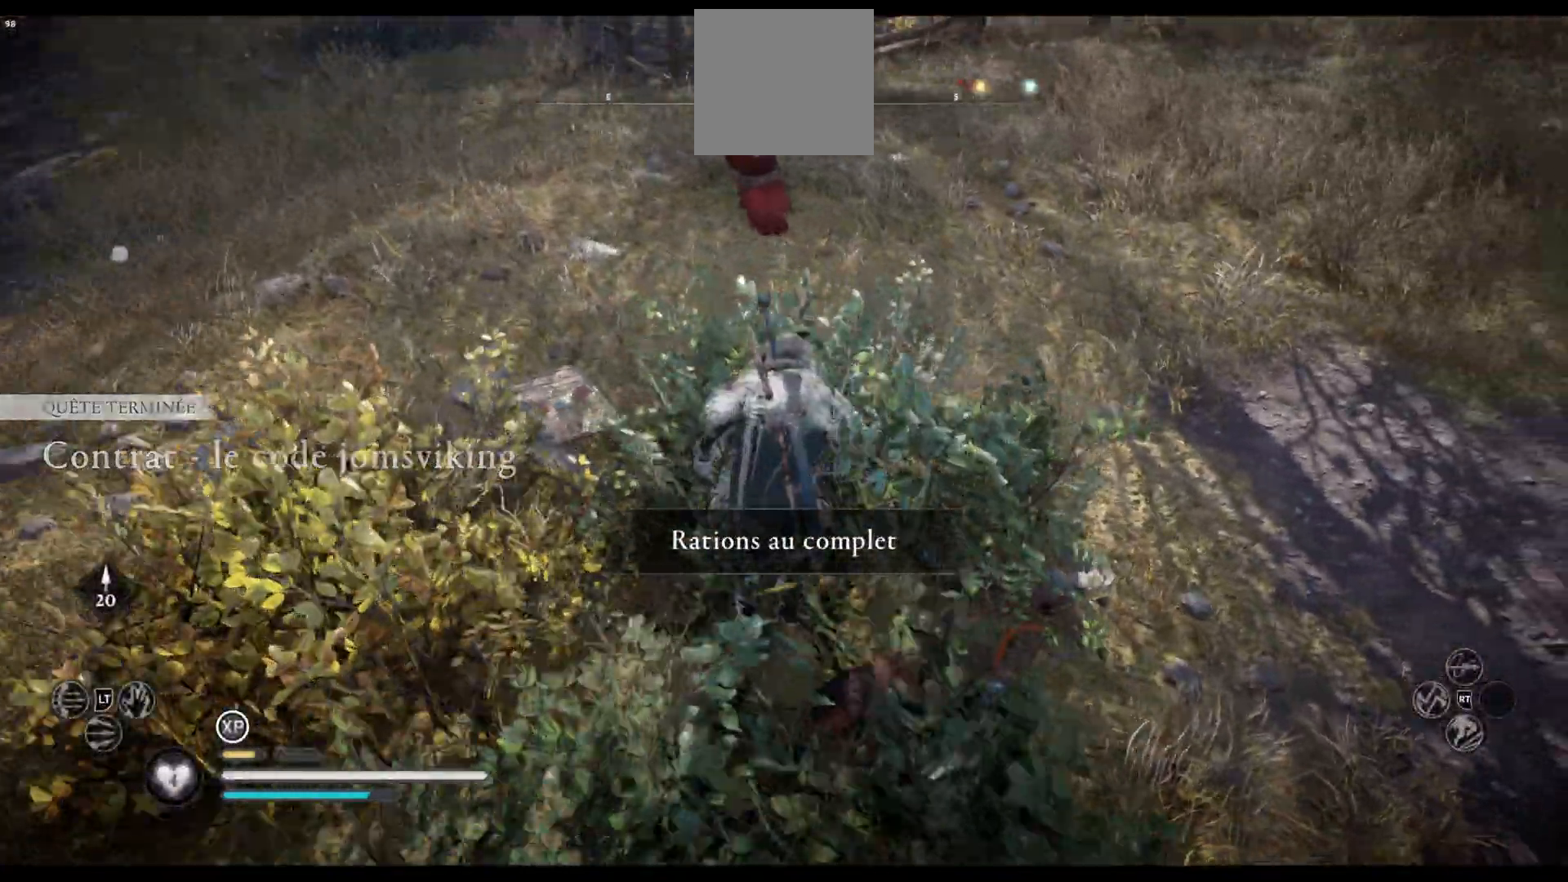
{"buttons": [], "left_stick": "up-left", "right_stick": "center", "events": [[250, "right_stick", "center"], [383, "Y", "down"], [467, "Y", "up"]]}
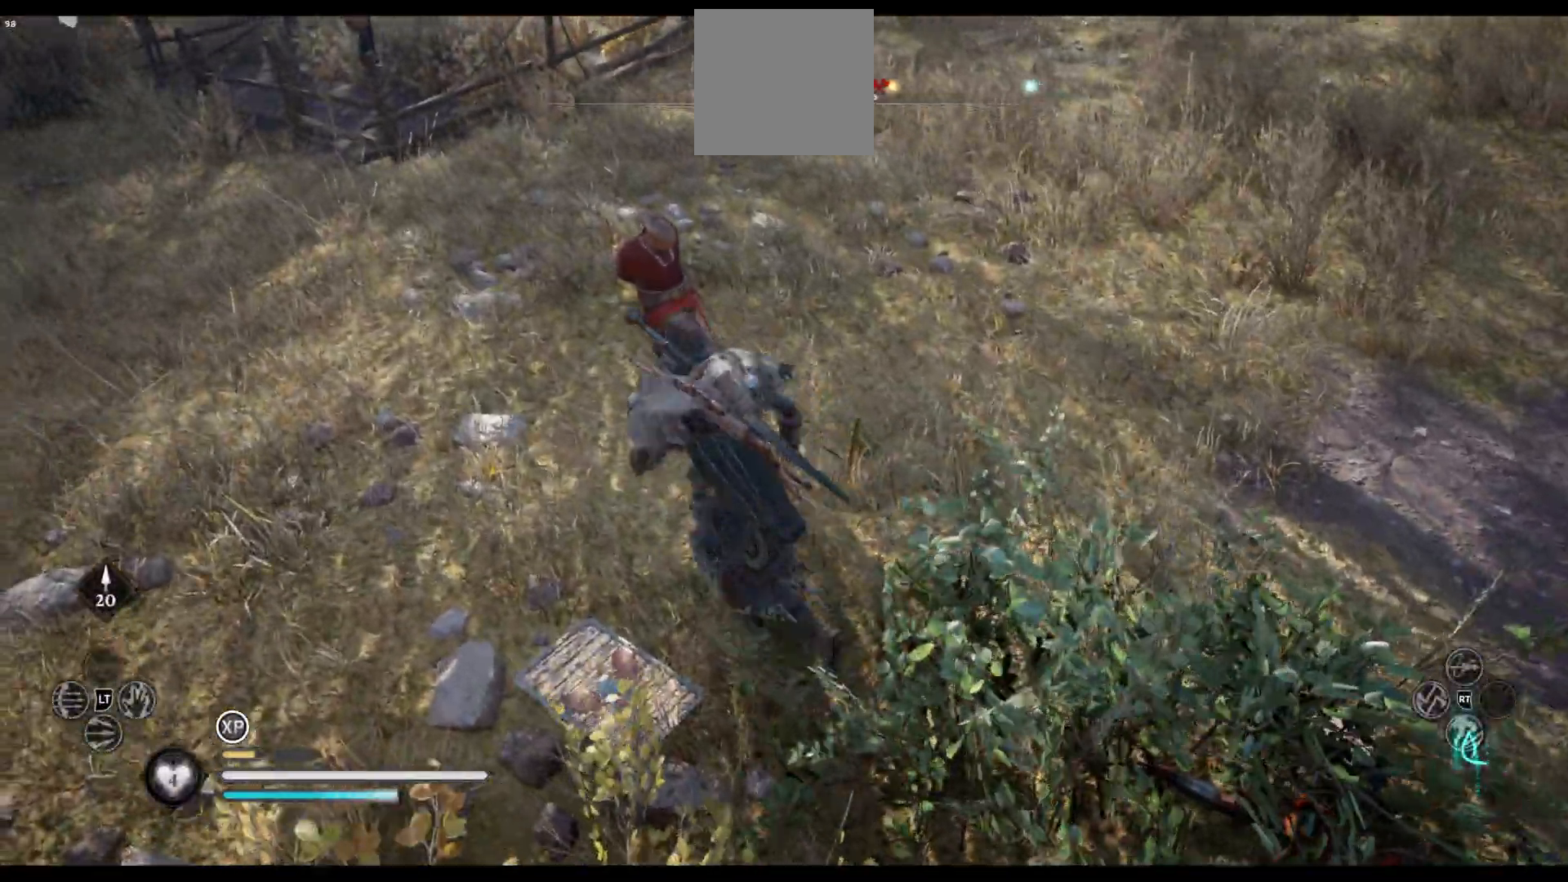
{"buttons": [], "left_stick": "up", "right_stick": "right", "events": [[267, "right_stick", "right"], [350, "left_stick", "up"]]}
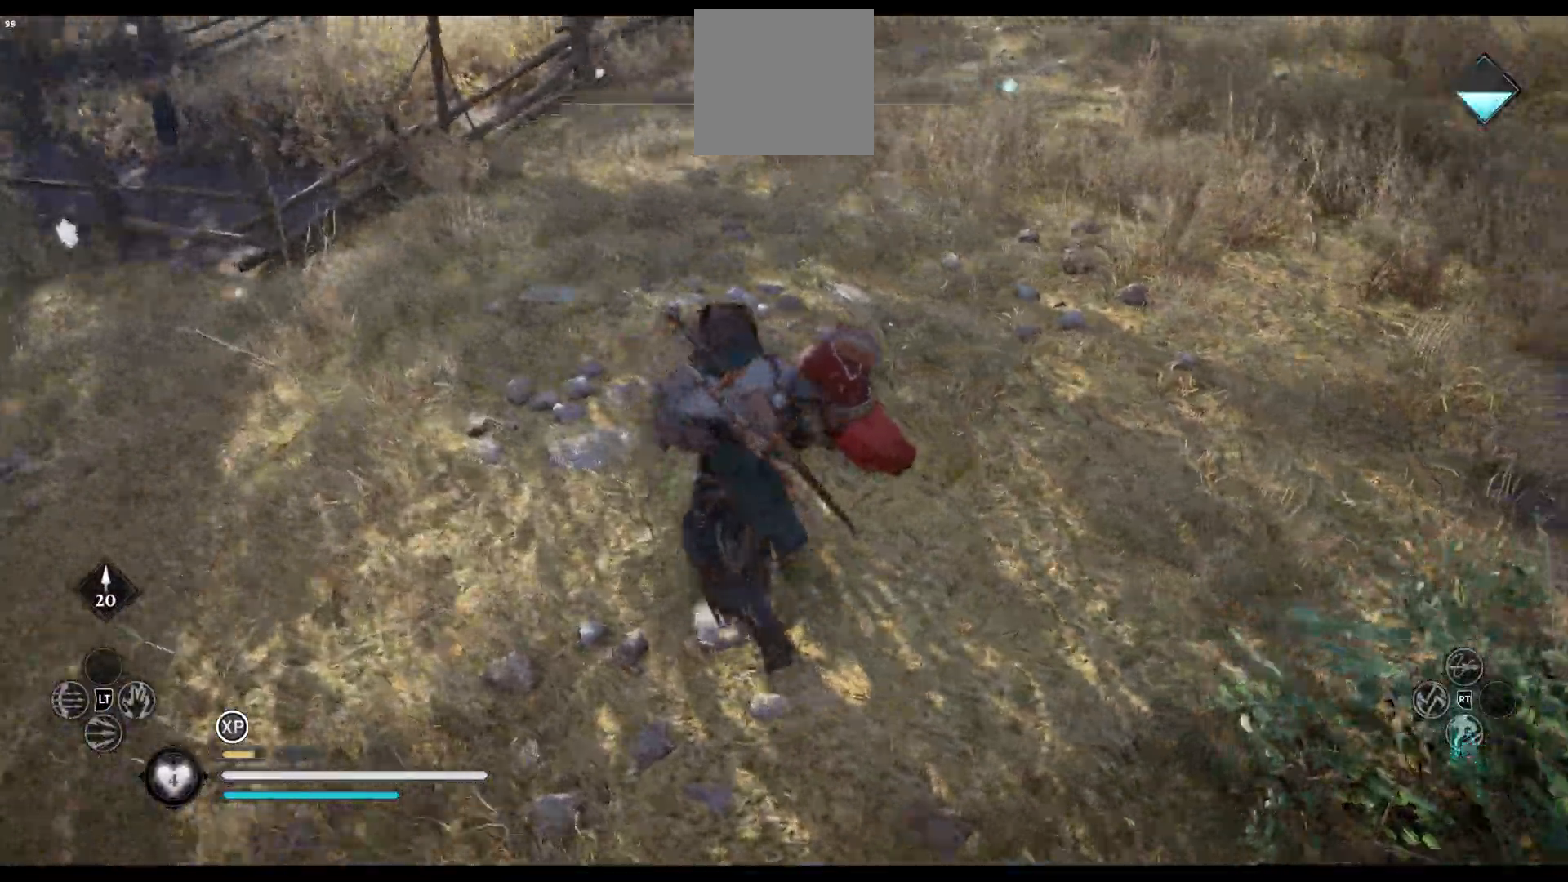
{"buttons": ["Y"], "left_stick": "center", "right_stick": "center", "events": [[67, "right_stick", "center"], [150, "Y", "down"], [150, "left_stick", "center"]]}
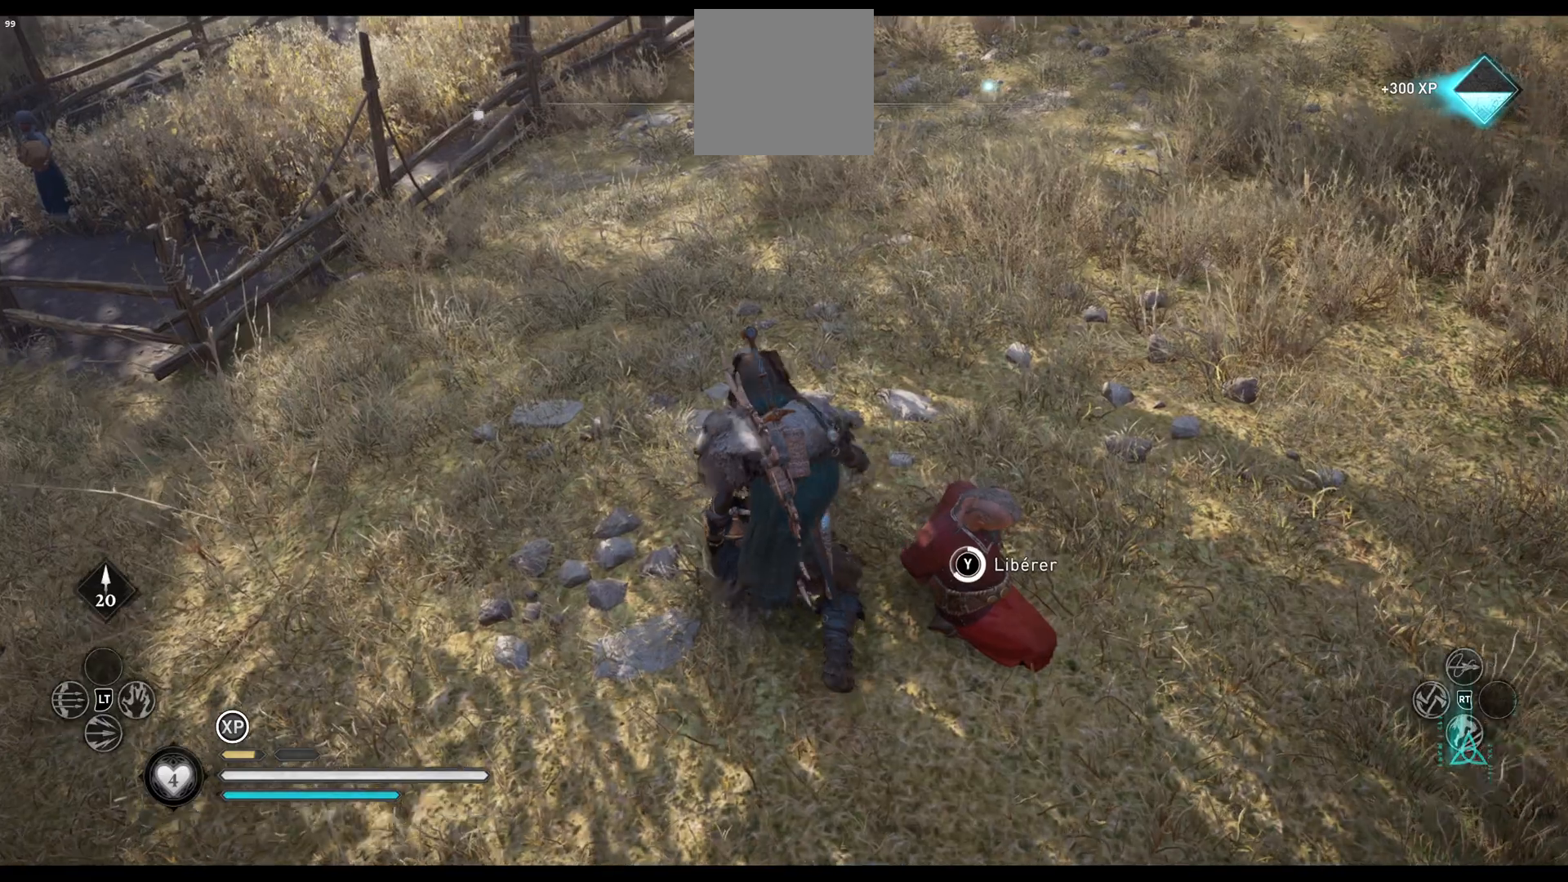
{"buttons": ["Y"], "left_stick": "center", "right_stick": "center", "events": []}
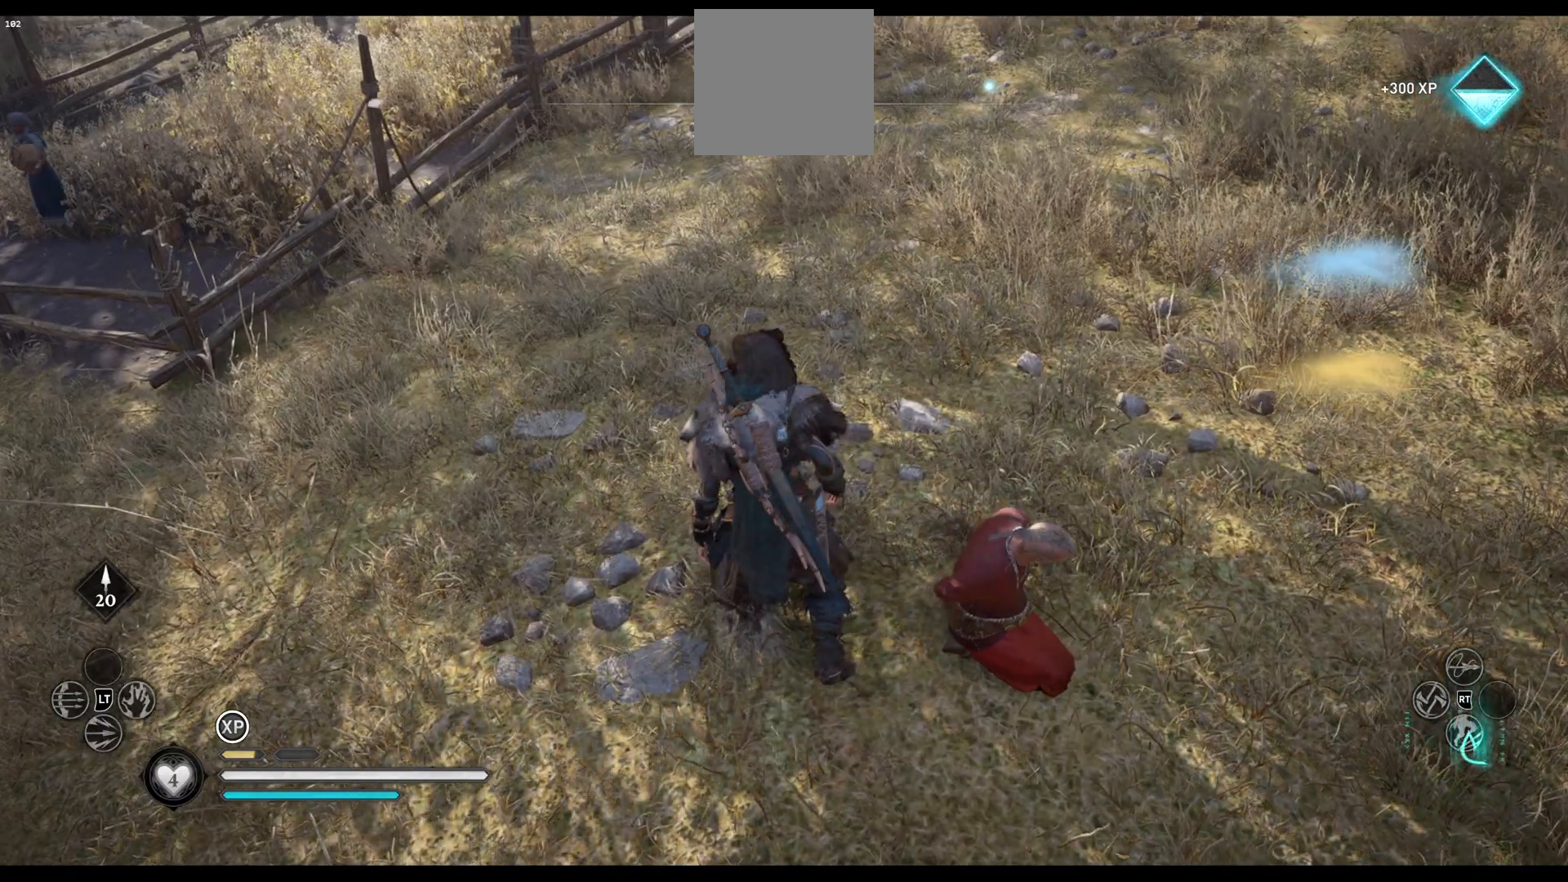
{"buttons": [], "left_stick": "center", "right_stick": "center", "events": [[150, "Y", "up"], [400, "SELECT", "down"], [500, "SELECT", "up"]]}
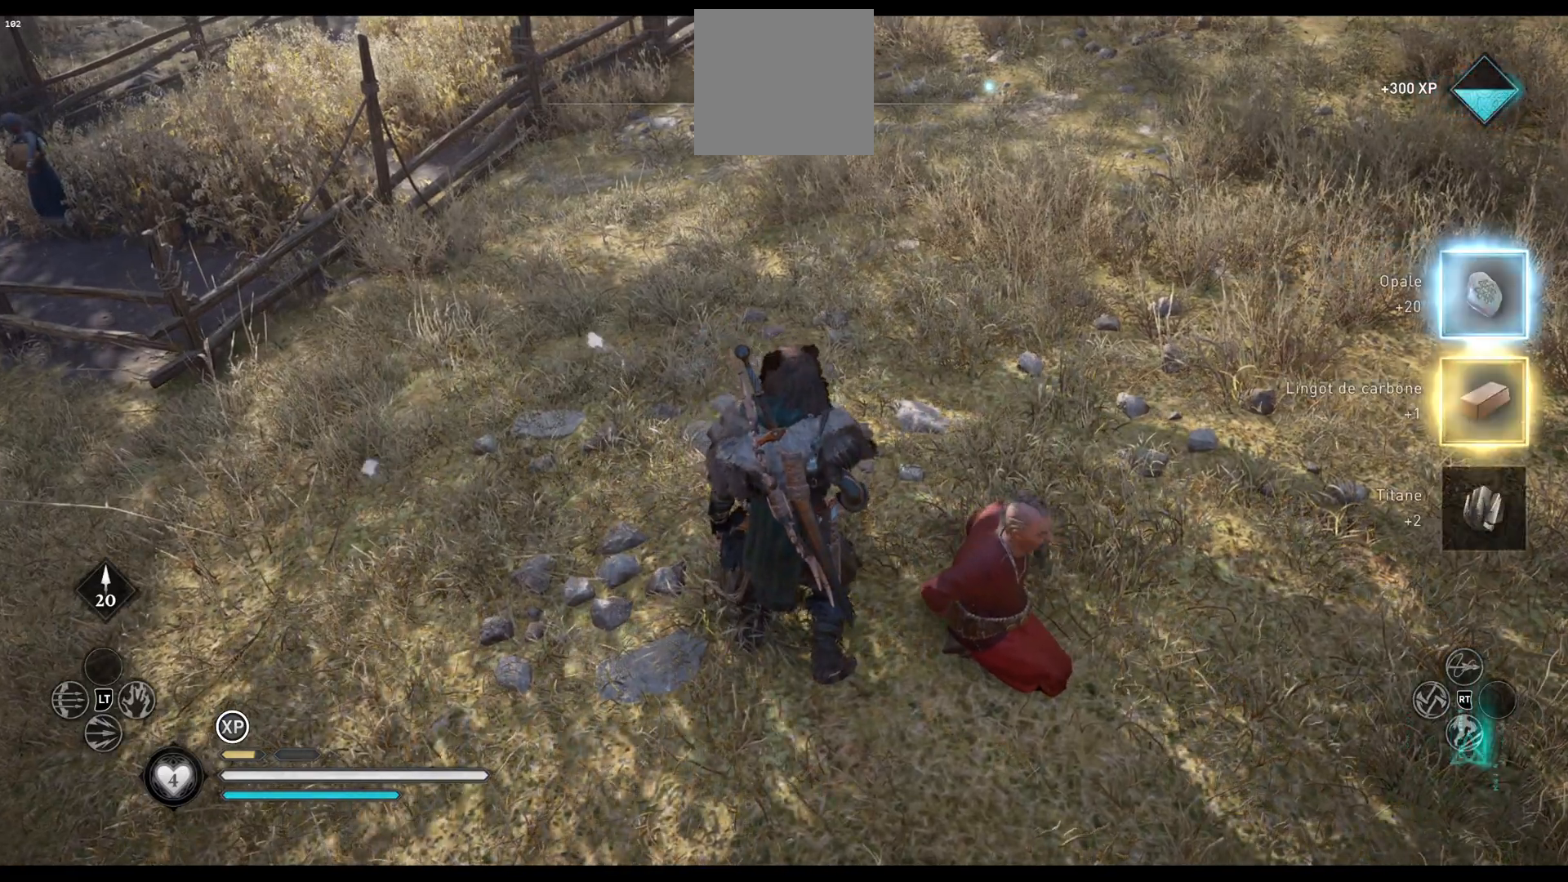
{"buttons": [], "left_stick": "center", "right_stick": "center", "events": []}
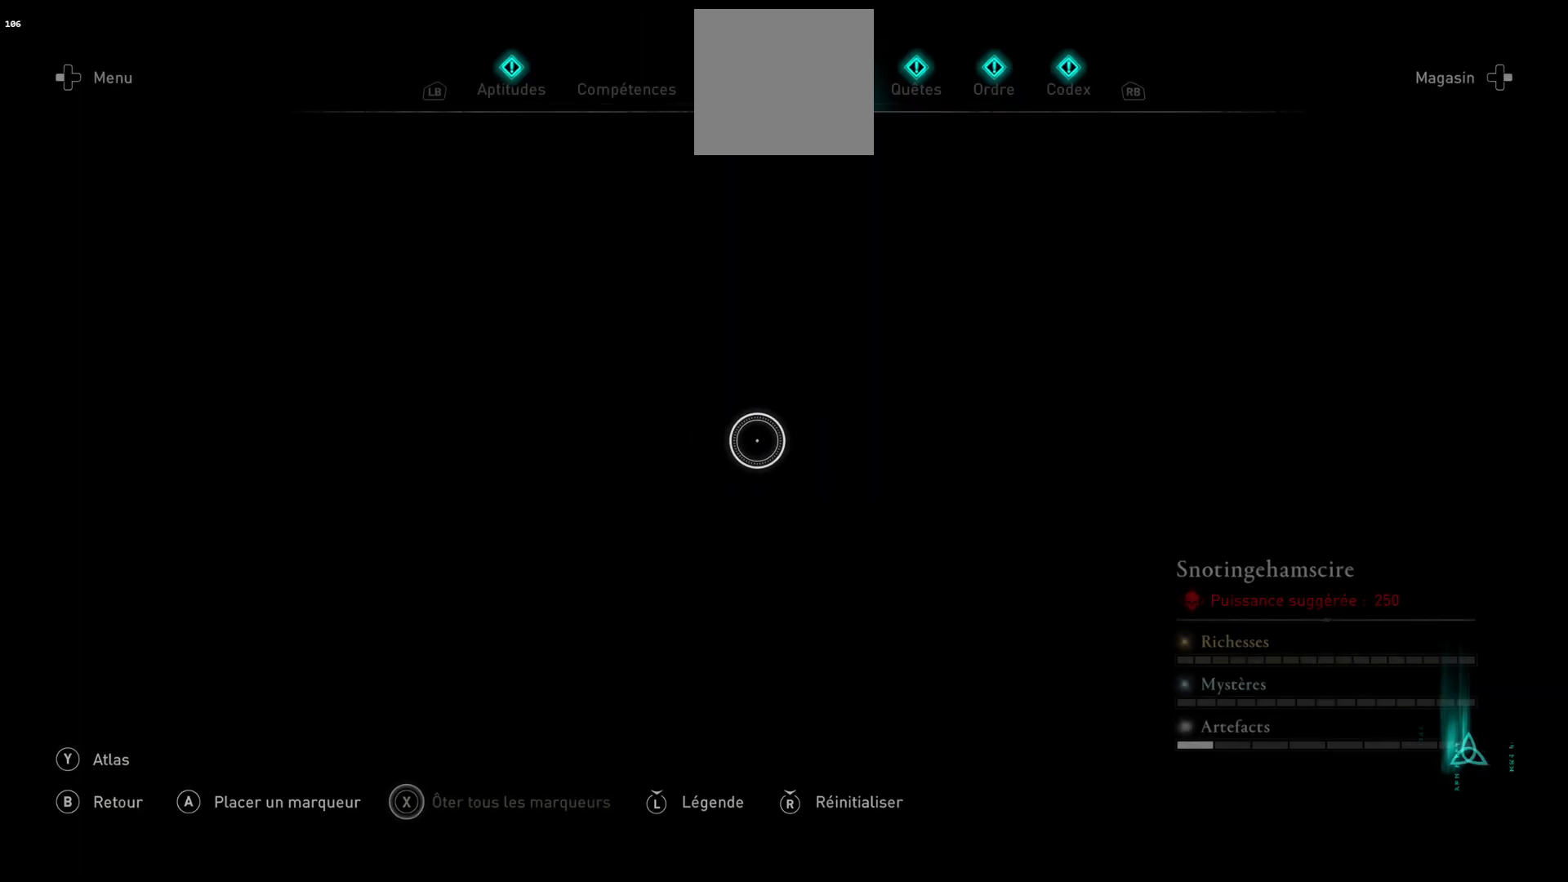
{"buttons": [], "left_stick": "center", "right_stick": "center", "events": []}
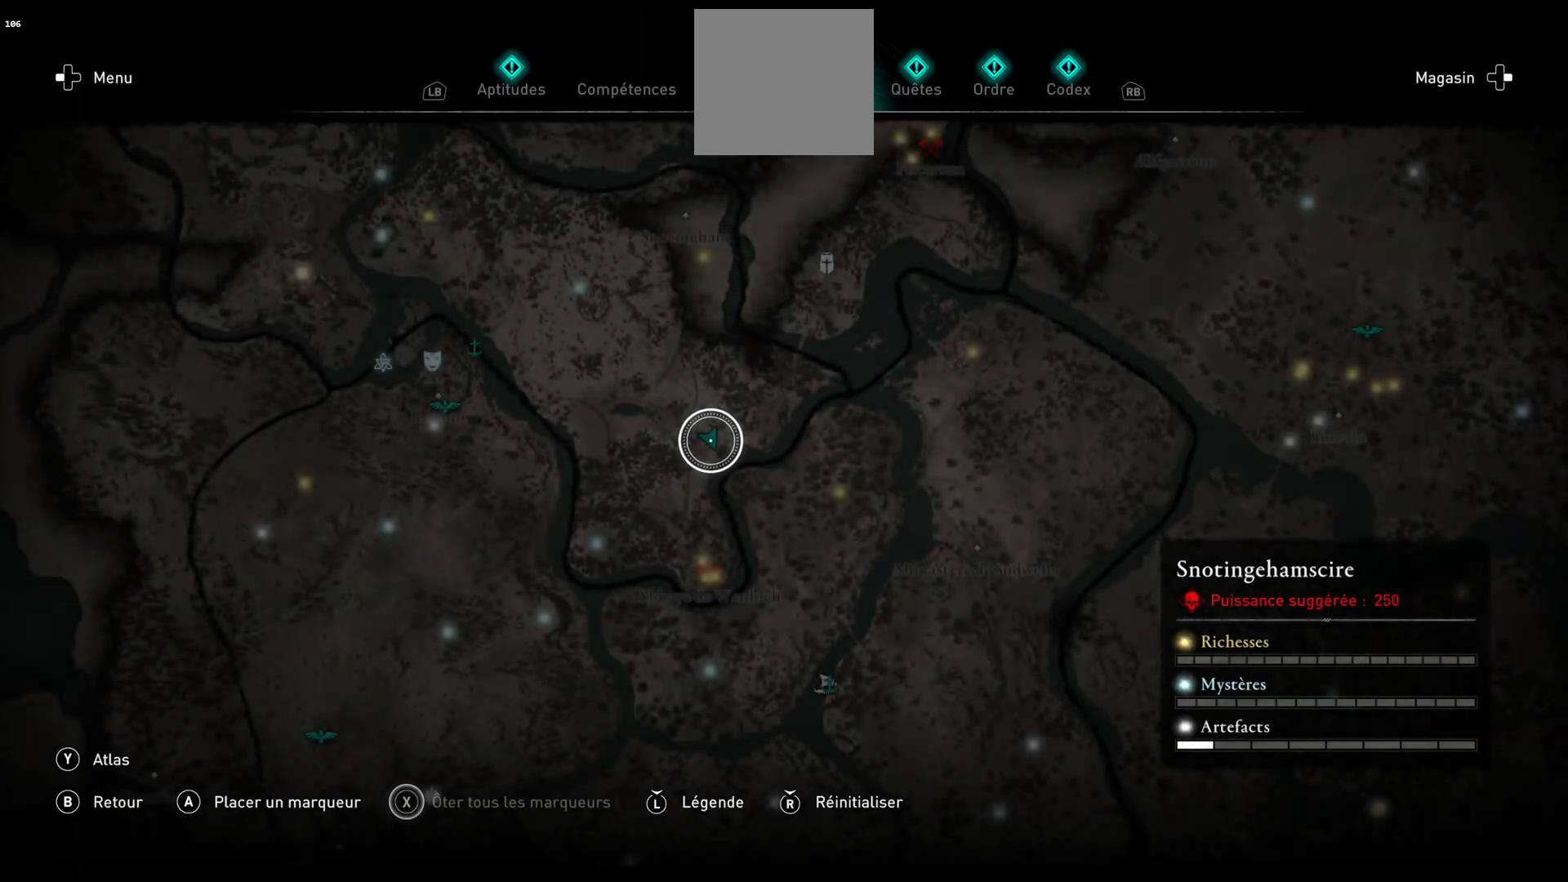
{"buttons": [], "left_stick": "center", "right_stick": "center", "events": []}
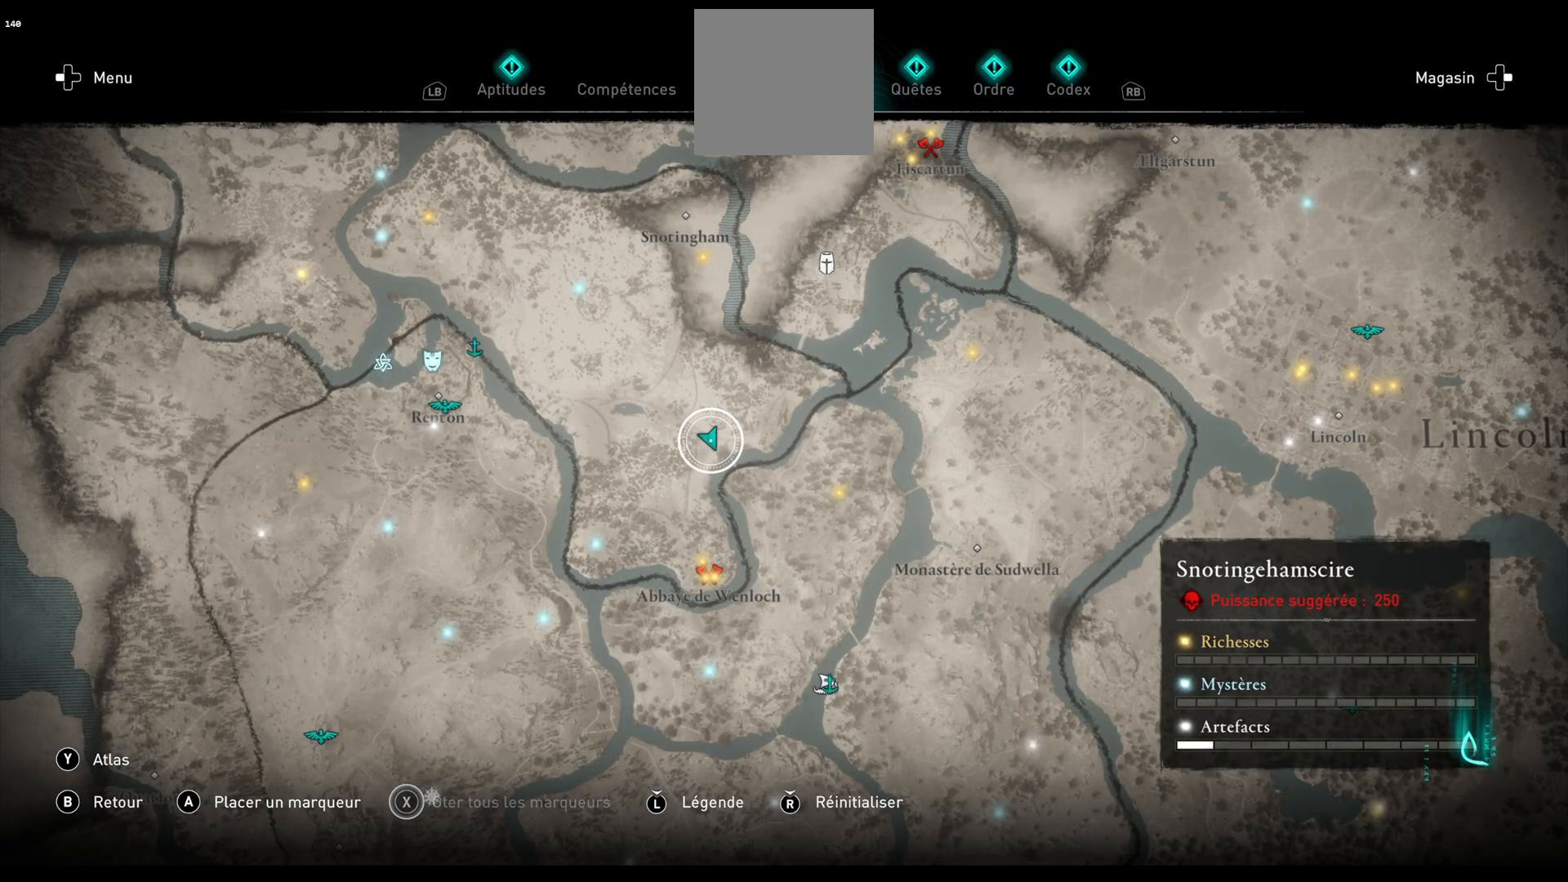
{"buttons": [], "left_stick": "center", "right_stick": "center", "events": []}
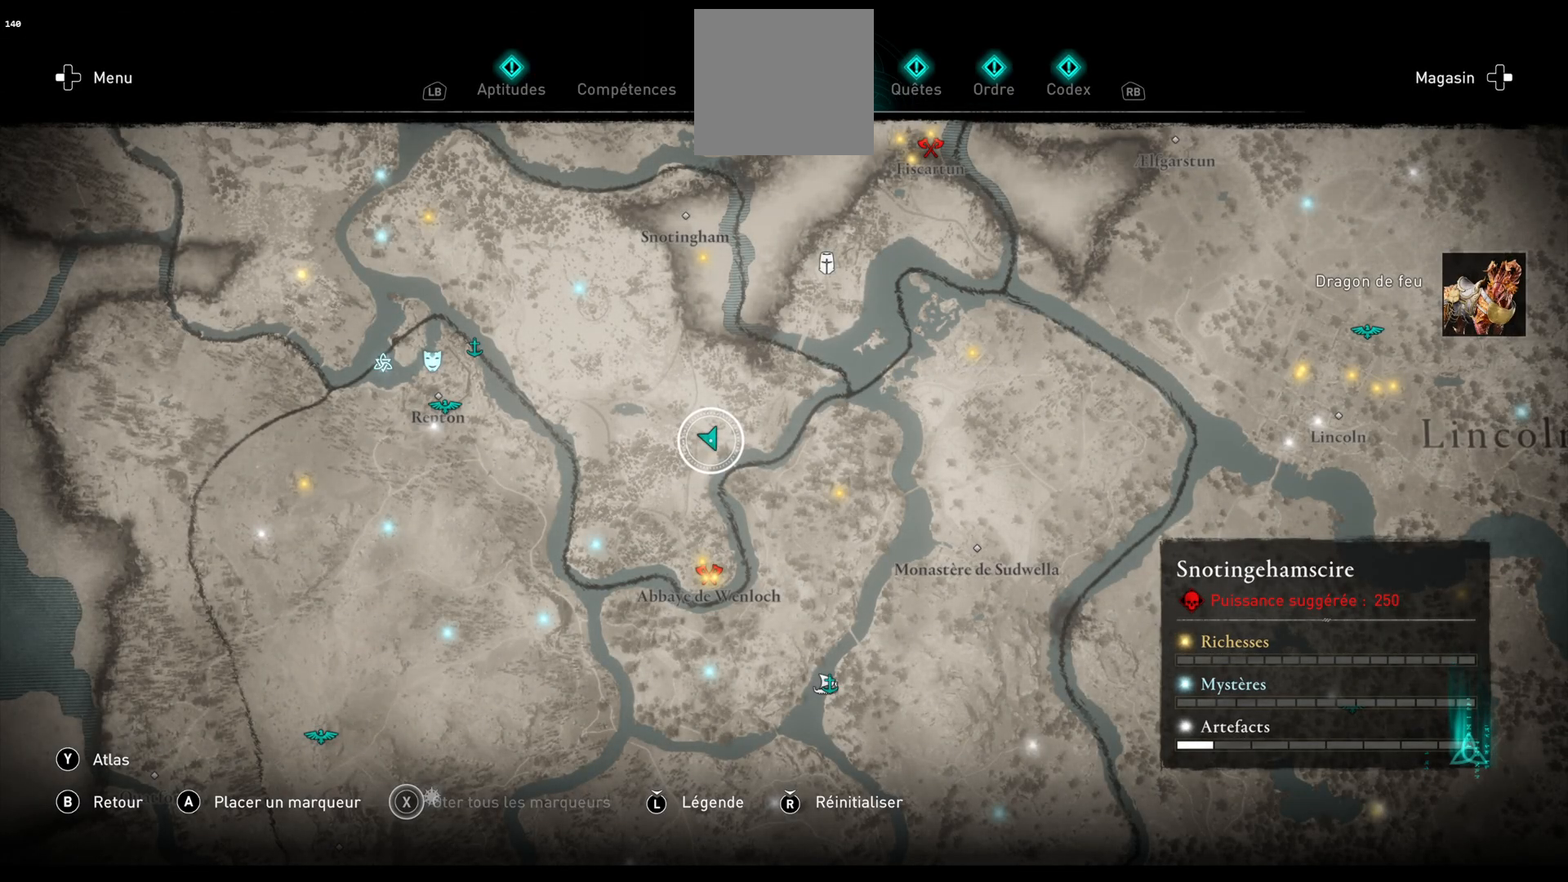
{"buttons": [], "left_stick": "center", "right_stick": "center", "events": [[217, "R1", "down"], [267, "R1", "up"]]}
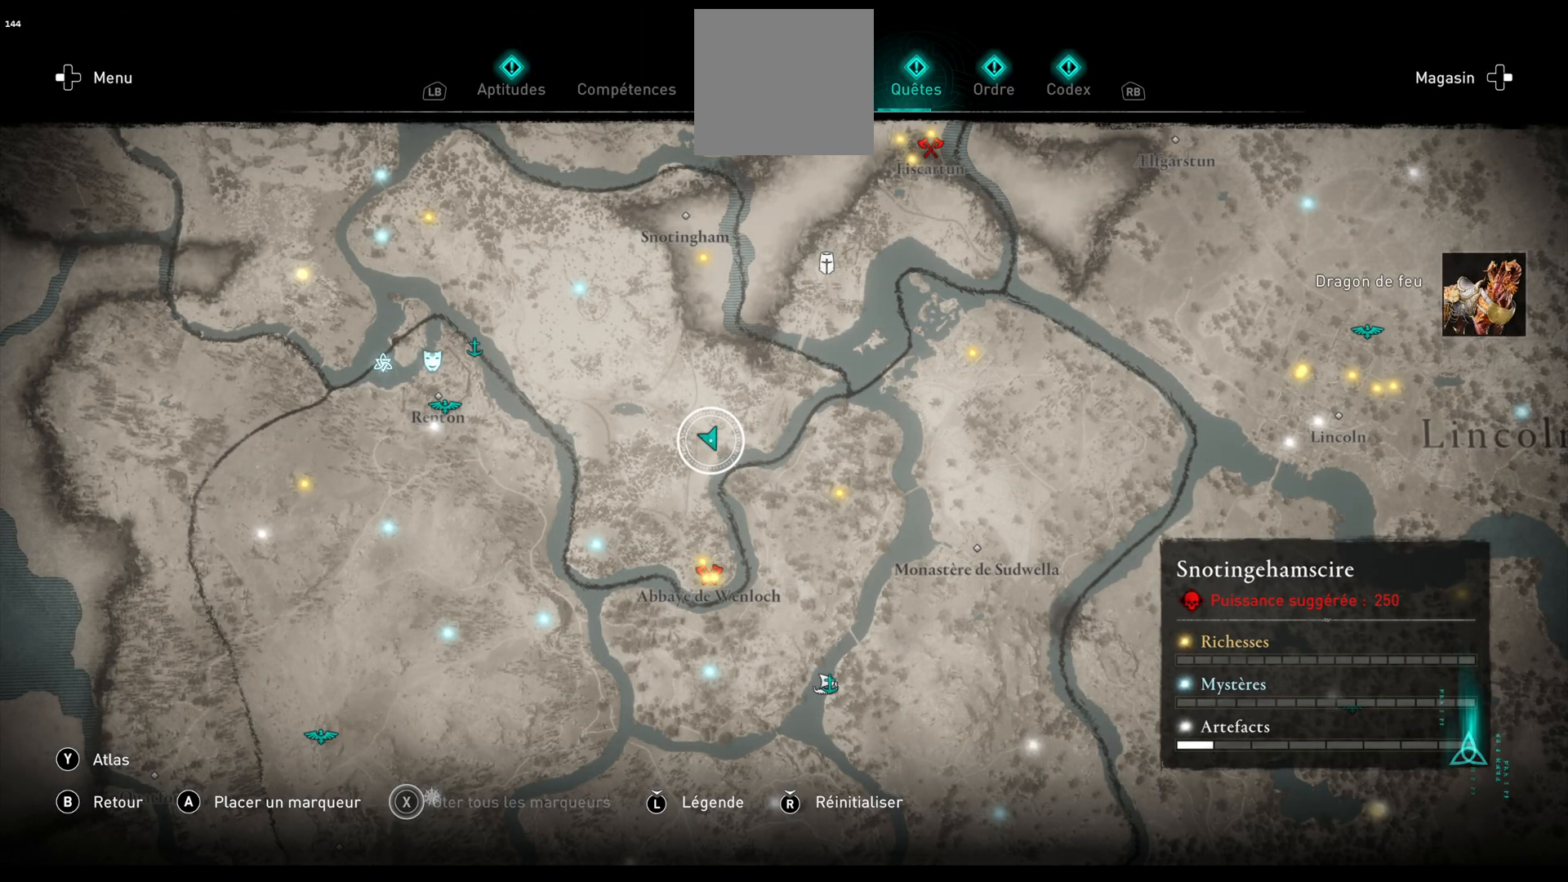
{"buttons": [], "left_stick": "left", "right_stick": "center", "events": [[483, "left_stick", "left"]]}
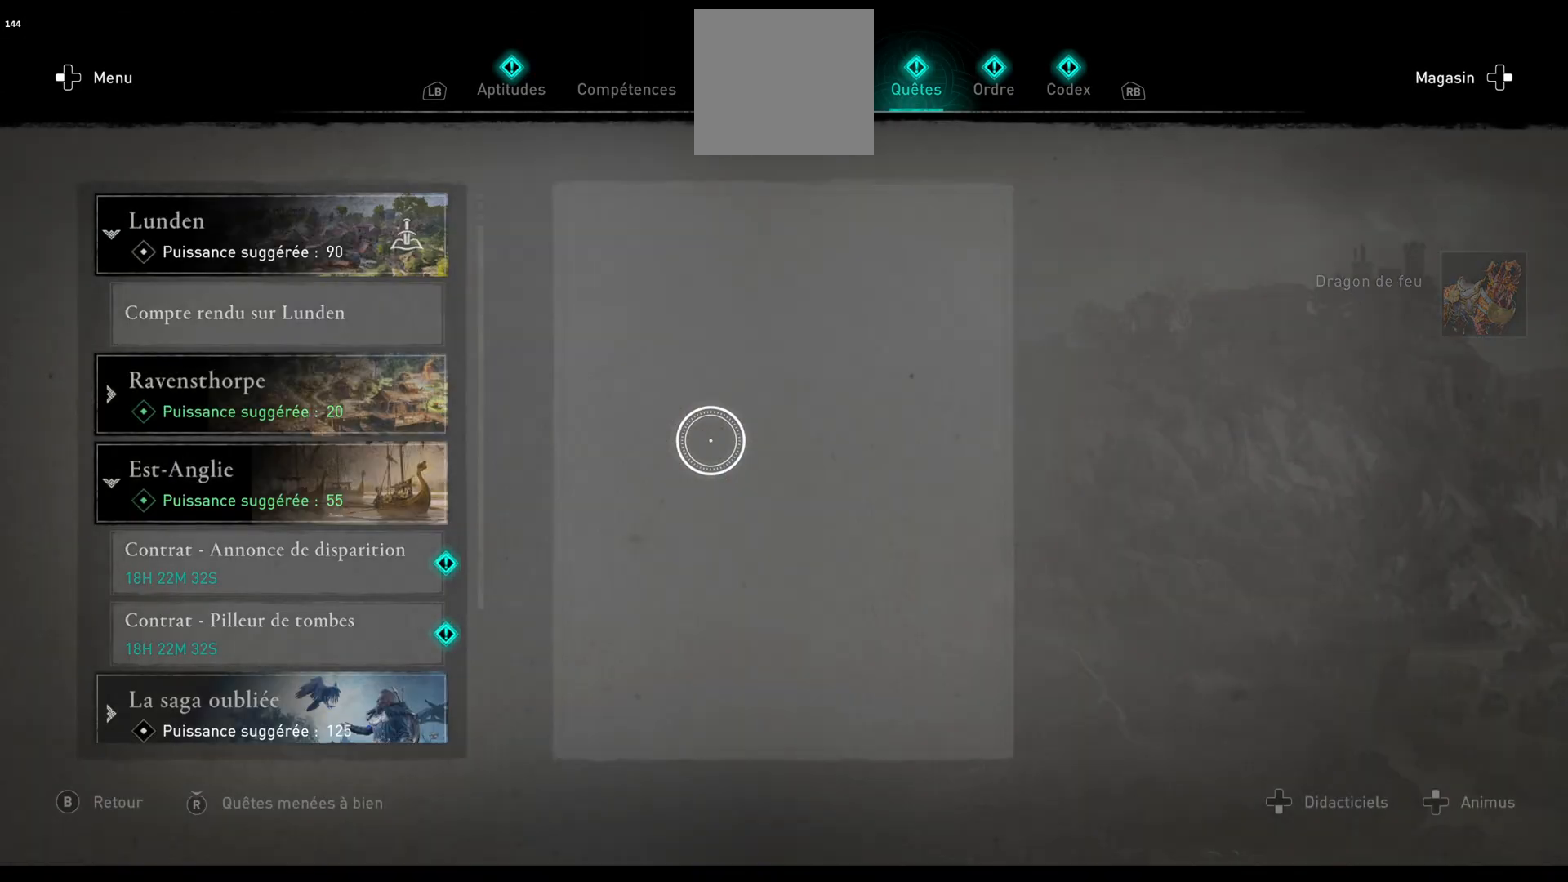
{"buttons": [], "left_stick": "down-left", "right_stick": "center", "events": [[400, "left_stick", "down-left"]]}
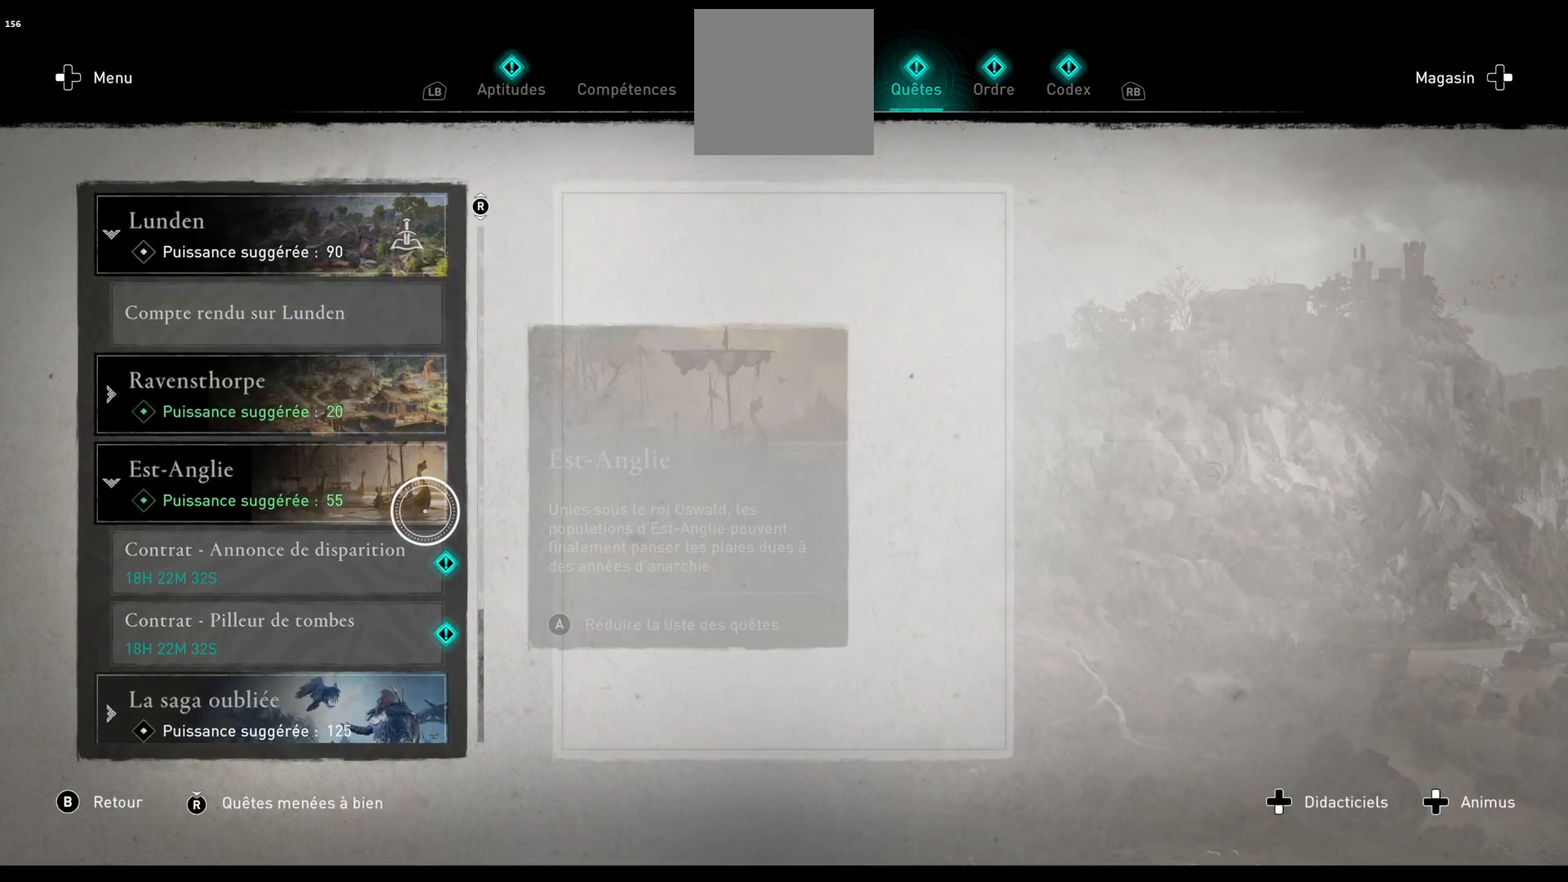
{"buttons": [], "left_stick": "center", "right_stick": "center", "events": [[133, "left_stick", "left"], [233, "left_stick", "center"], [300, "A", "down"], [417, "A", "up"]]}
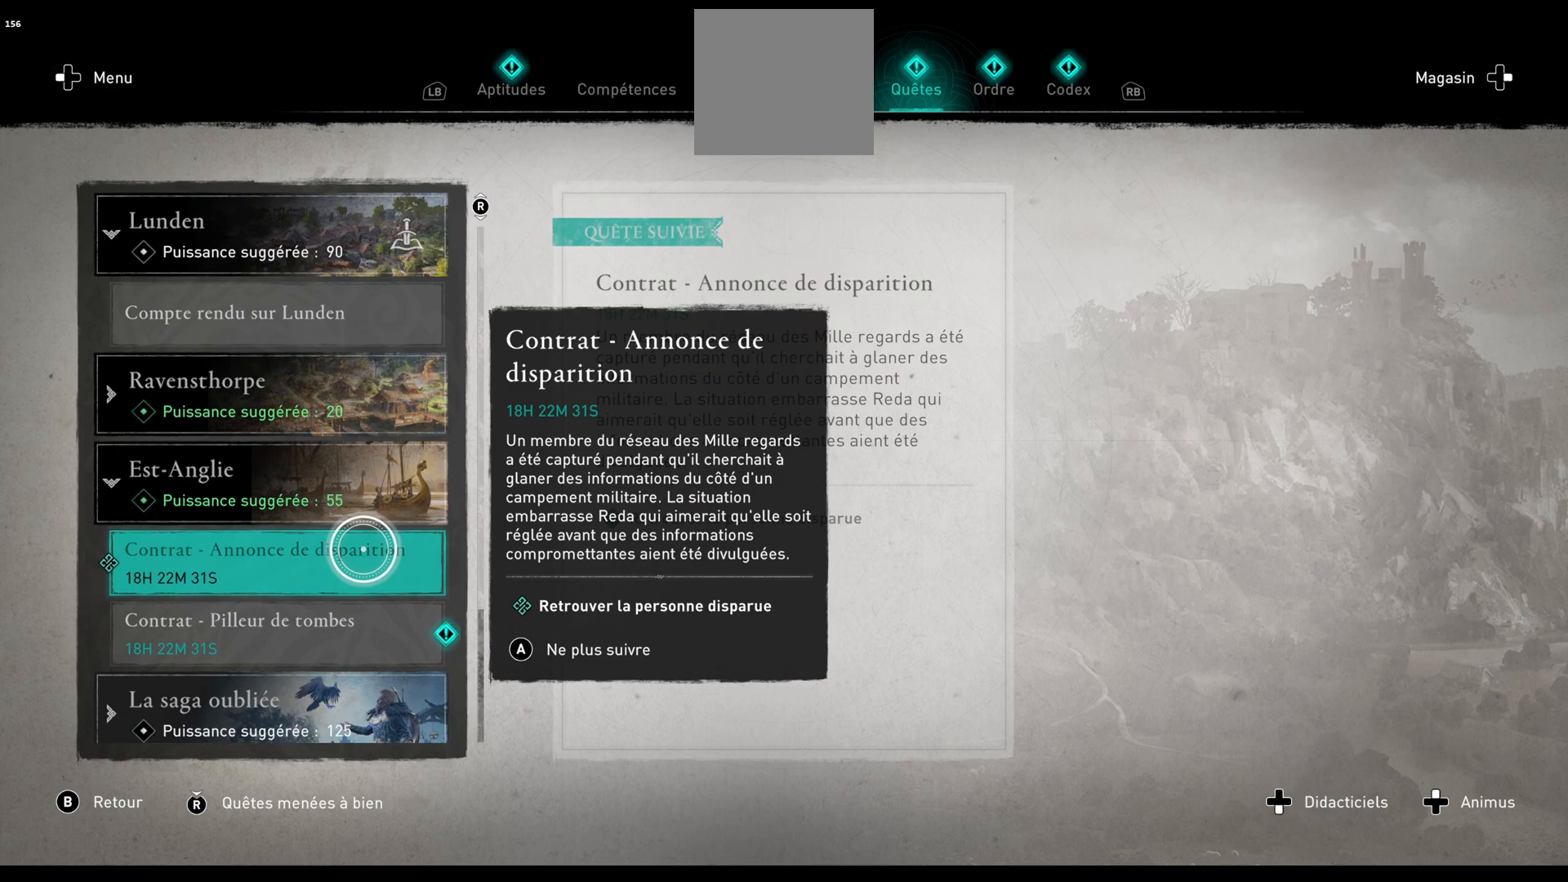
{"buttons": [], "left_stick": "center", "right_stick": "center", "events": [[317, "L1", "down"], [450, "L1", "up"]]}
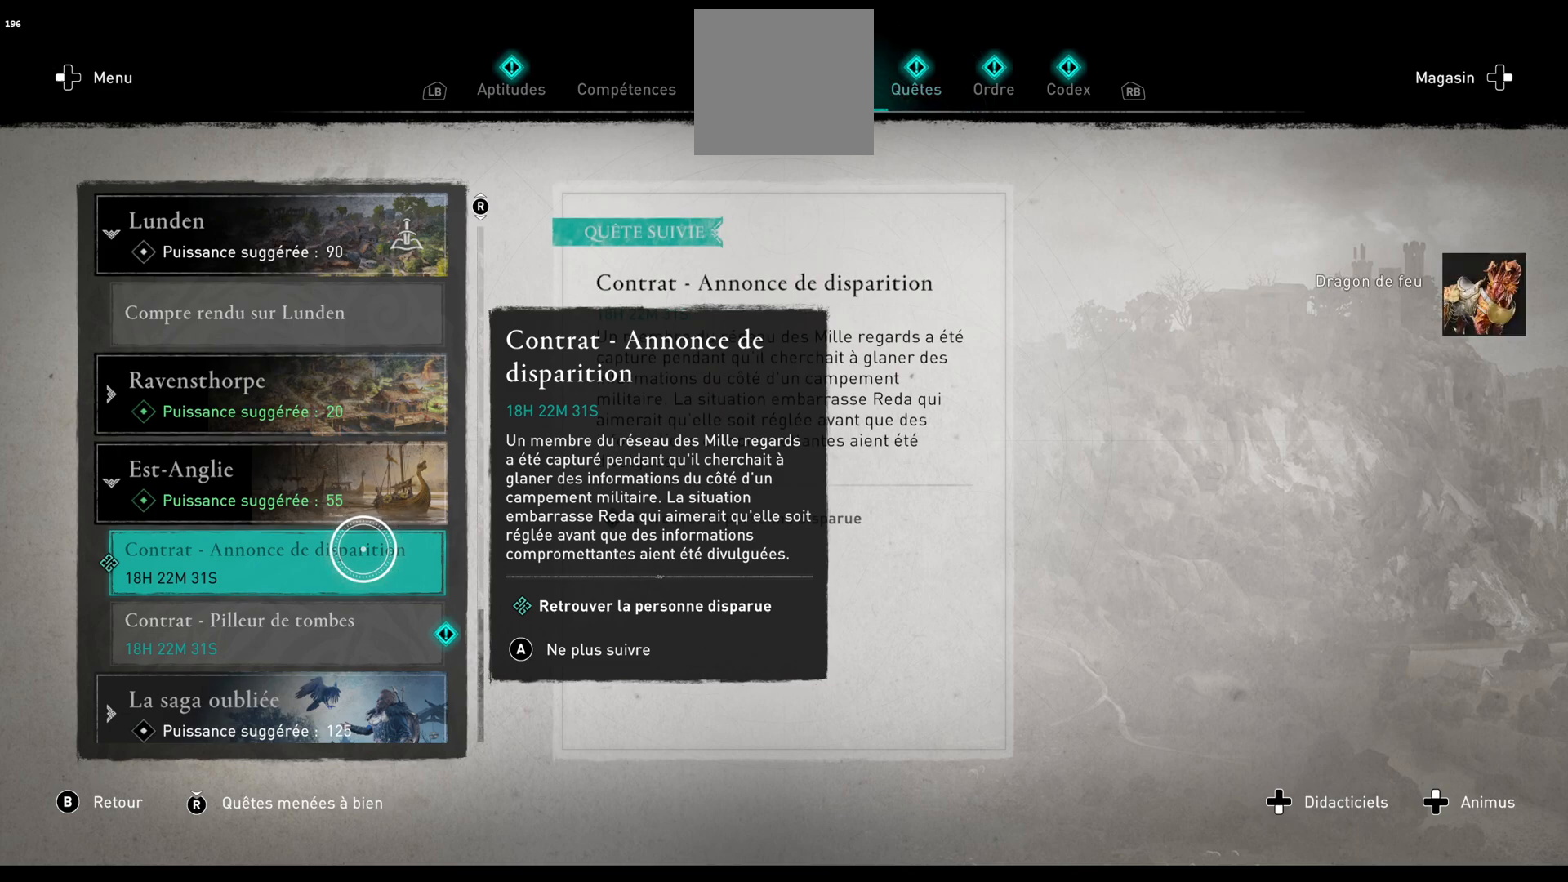
{"buttons": [], "left_stick": "center", "right_stick": "center", "events": []}
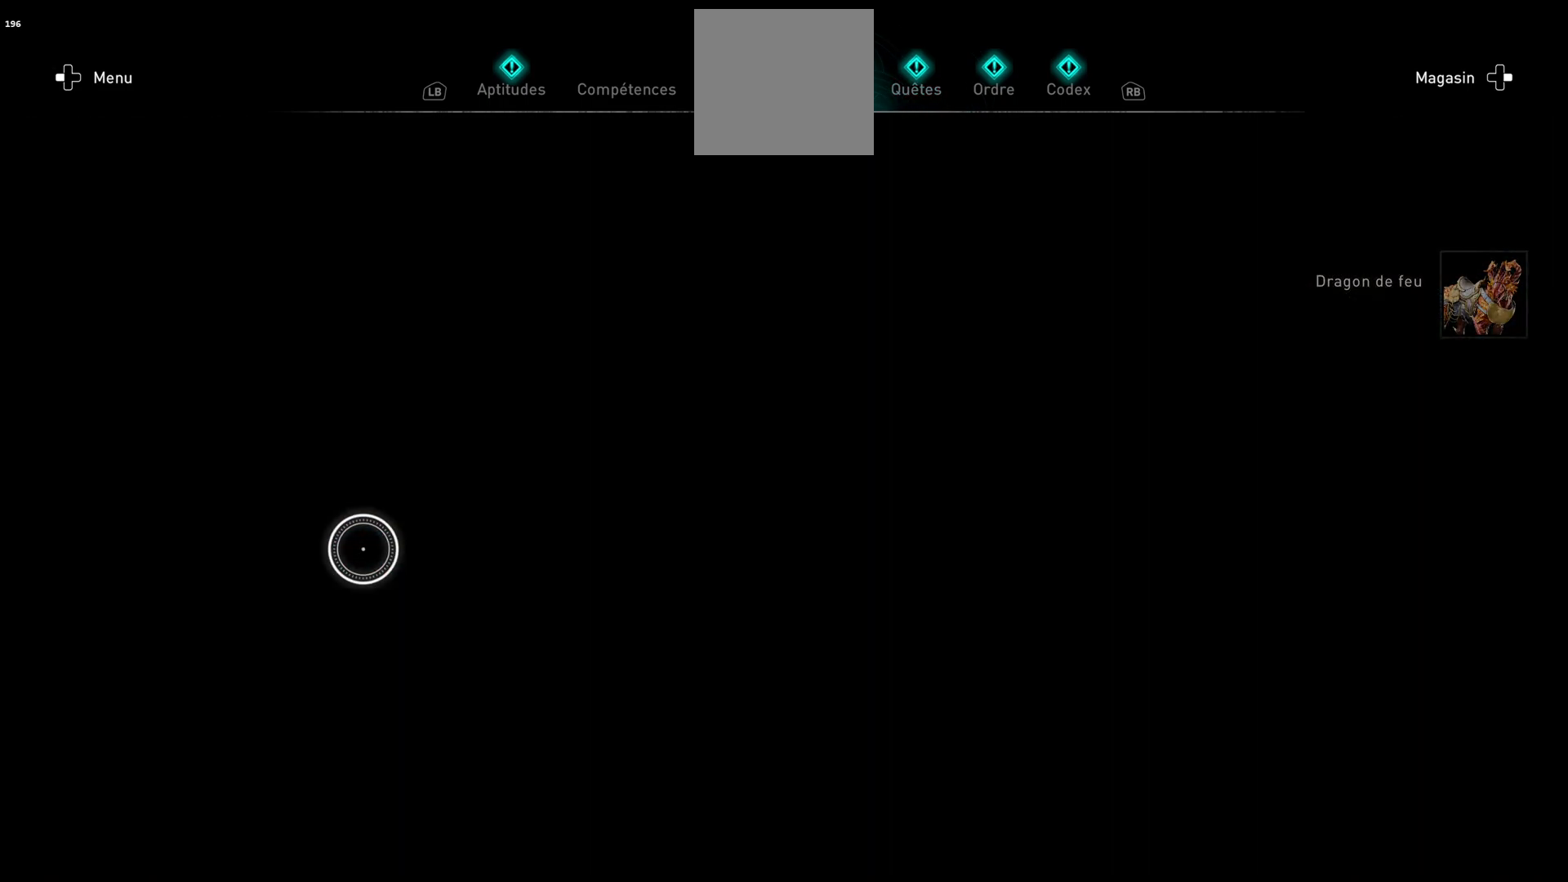
{"buttons": [], "left_stick": "center", "right_stick": "center", "events": [[383, "R1", "down"], [483, "R1", "up"]]}